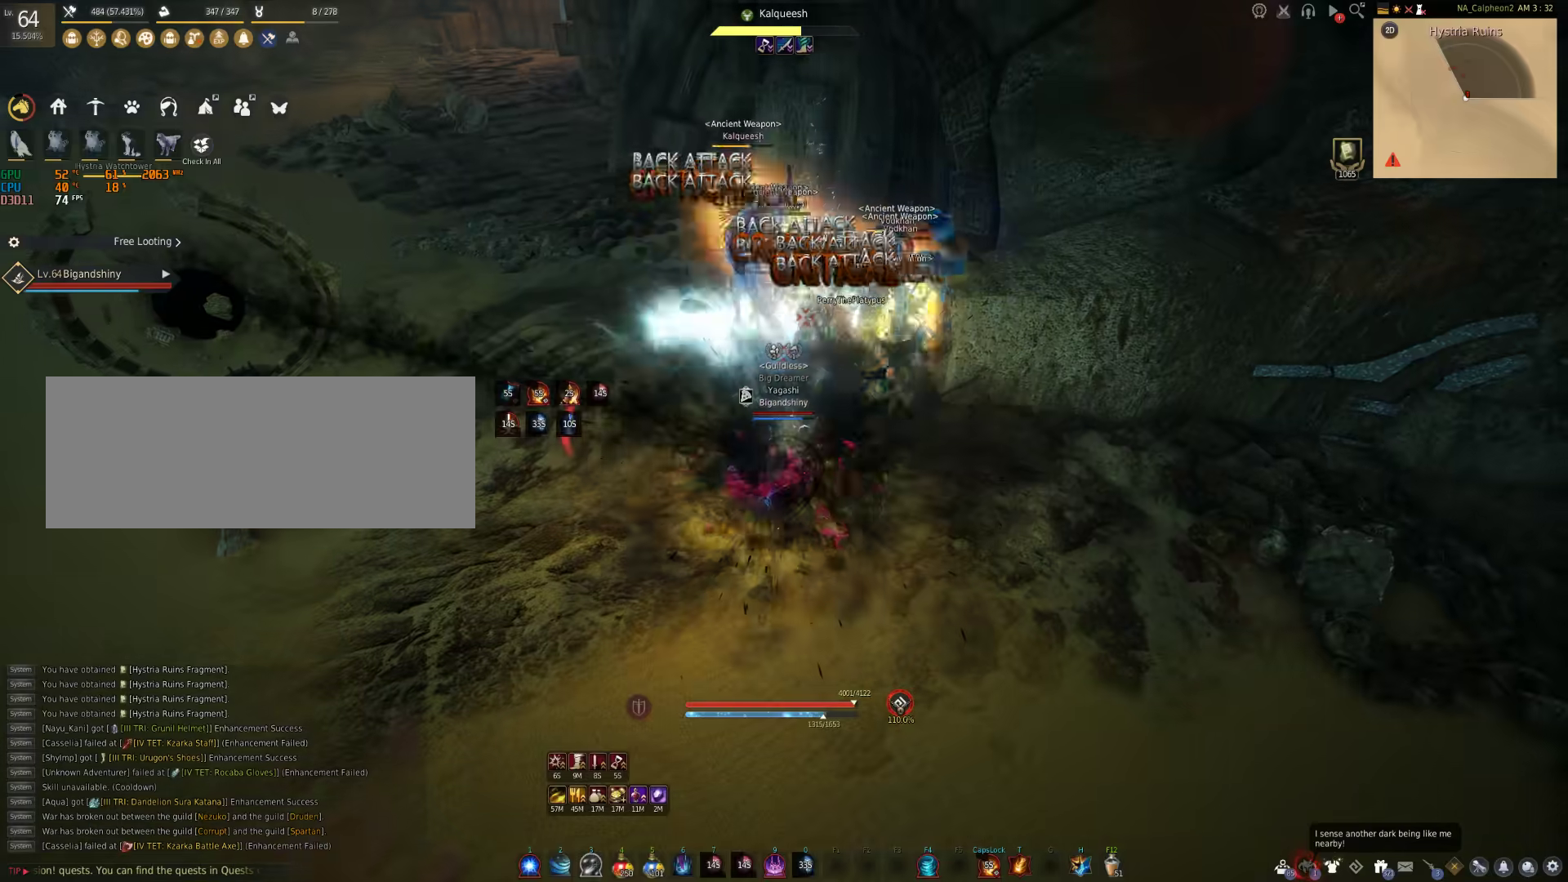
Gameplay with keyboard and mouse; each line is a JSON object with the keys and mouse buttons held at the frame after it. "events" lists presses ("down") and releases ("up") of "a", "c", "d", "e", "f", "q", "s", "shift", "space", "tab", "w", "mouse_left" and "mouse_right" between this image and that frame as [ms after this image, input, new state], when the widget could be followed in between. "mouse_left", "mouse_right" = the "left", "right" buttons of the "mouse" list. No other keys are recorded. Mouse movement is not recorded.
{"keys": [], "mouse": ["right"], "events": []}
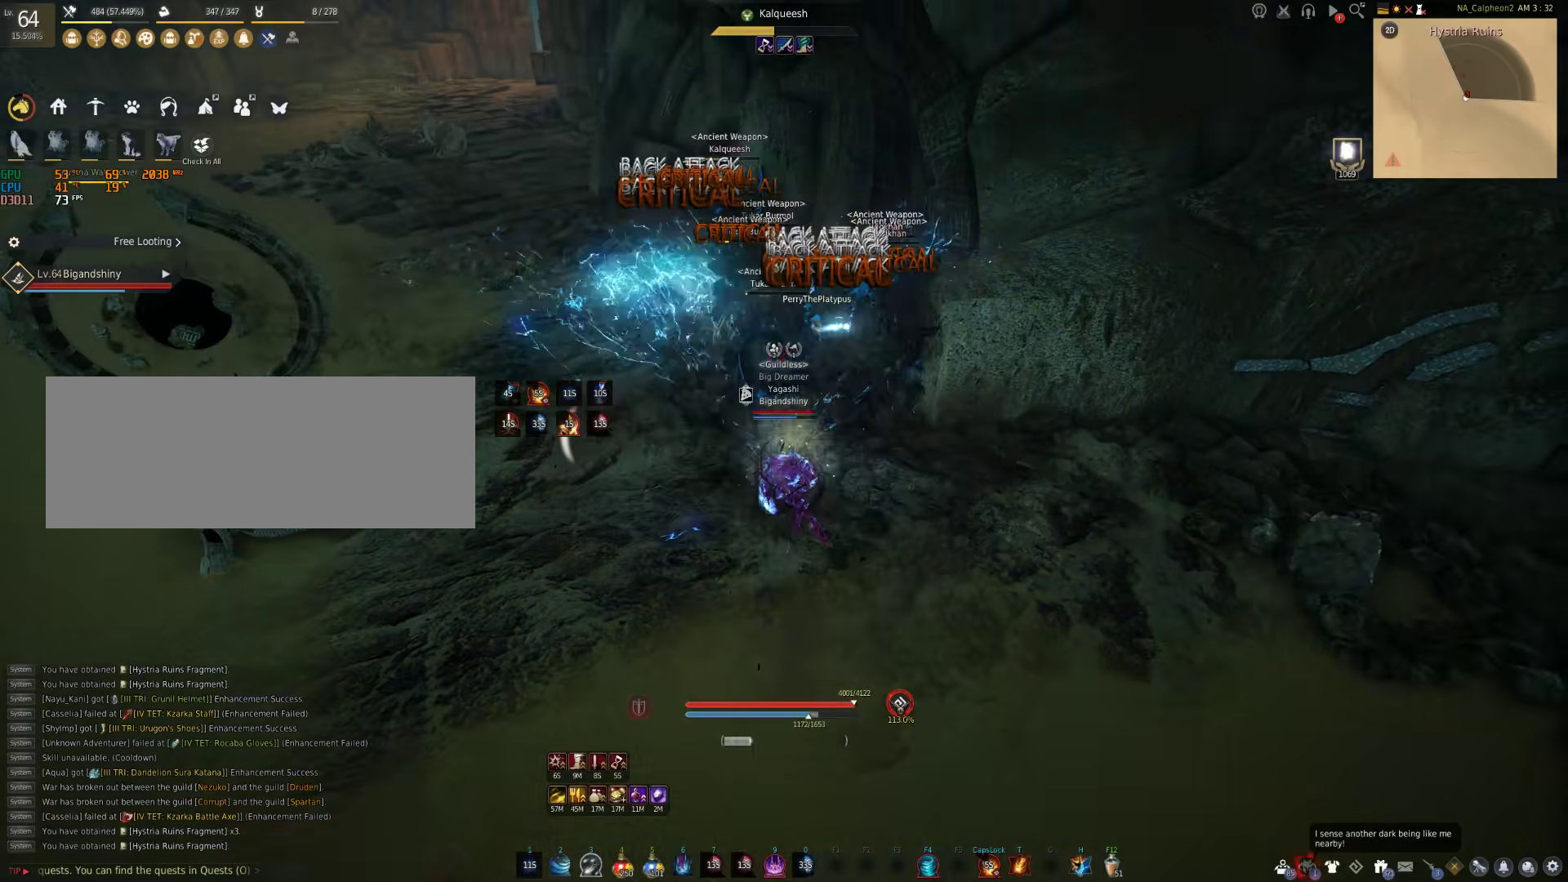
{"keys": [], "mouse": [], "events": [[50, "mouse_right", "up"]]}
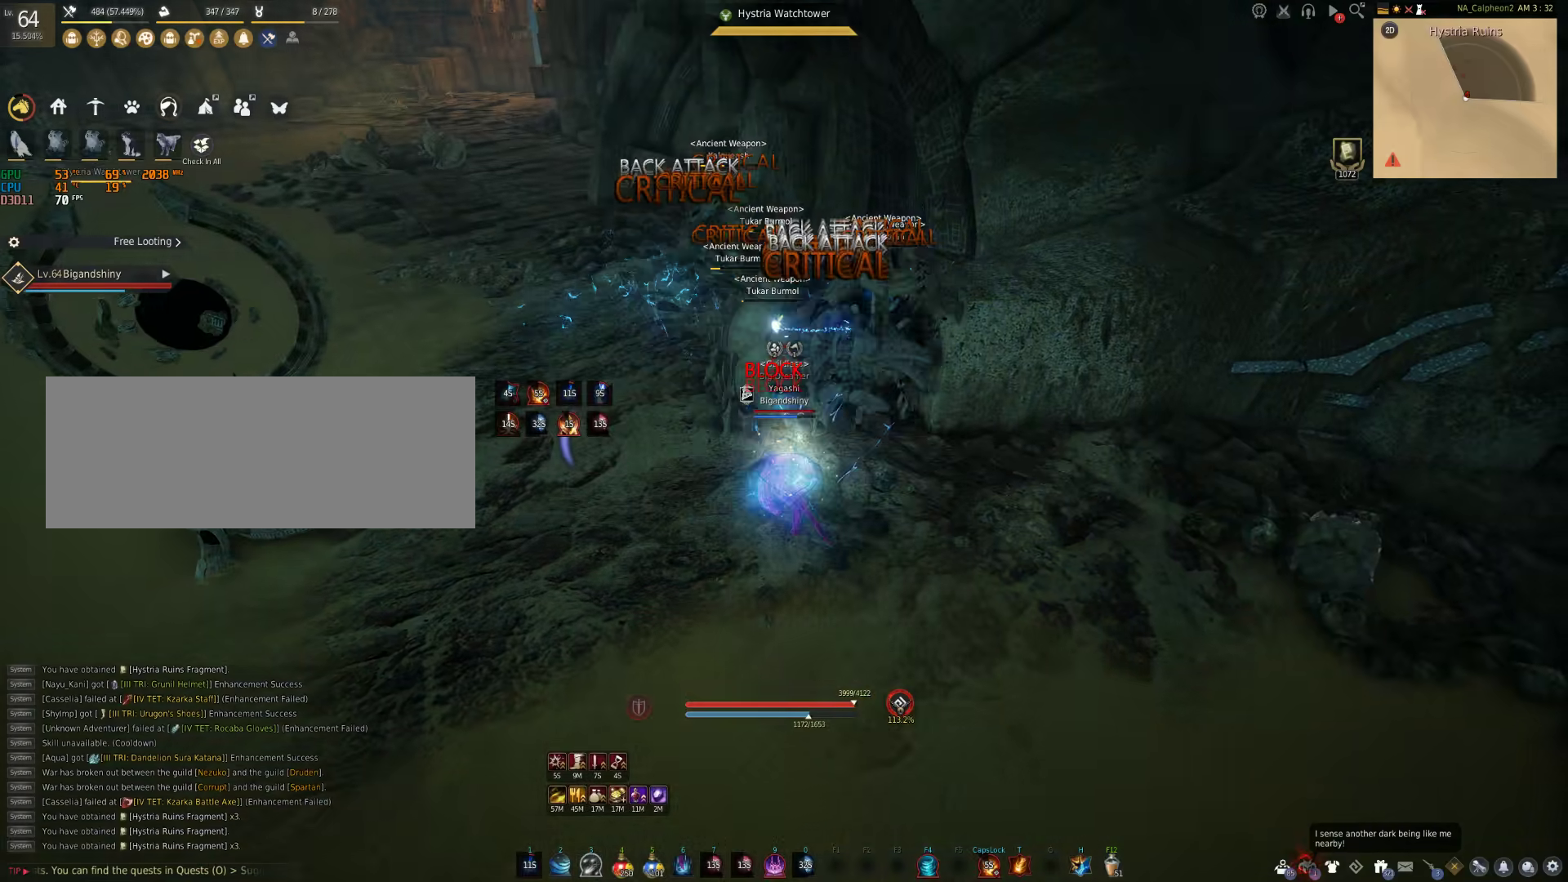
{"keys": ["shift"], "mouse": [], "events": [[150, "shift", "down"]]}
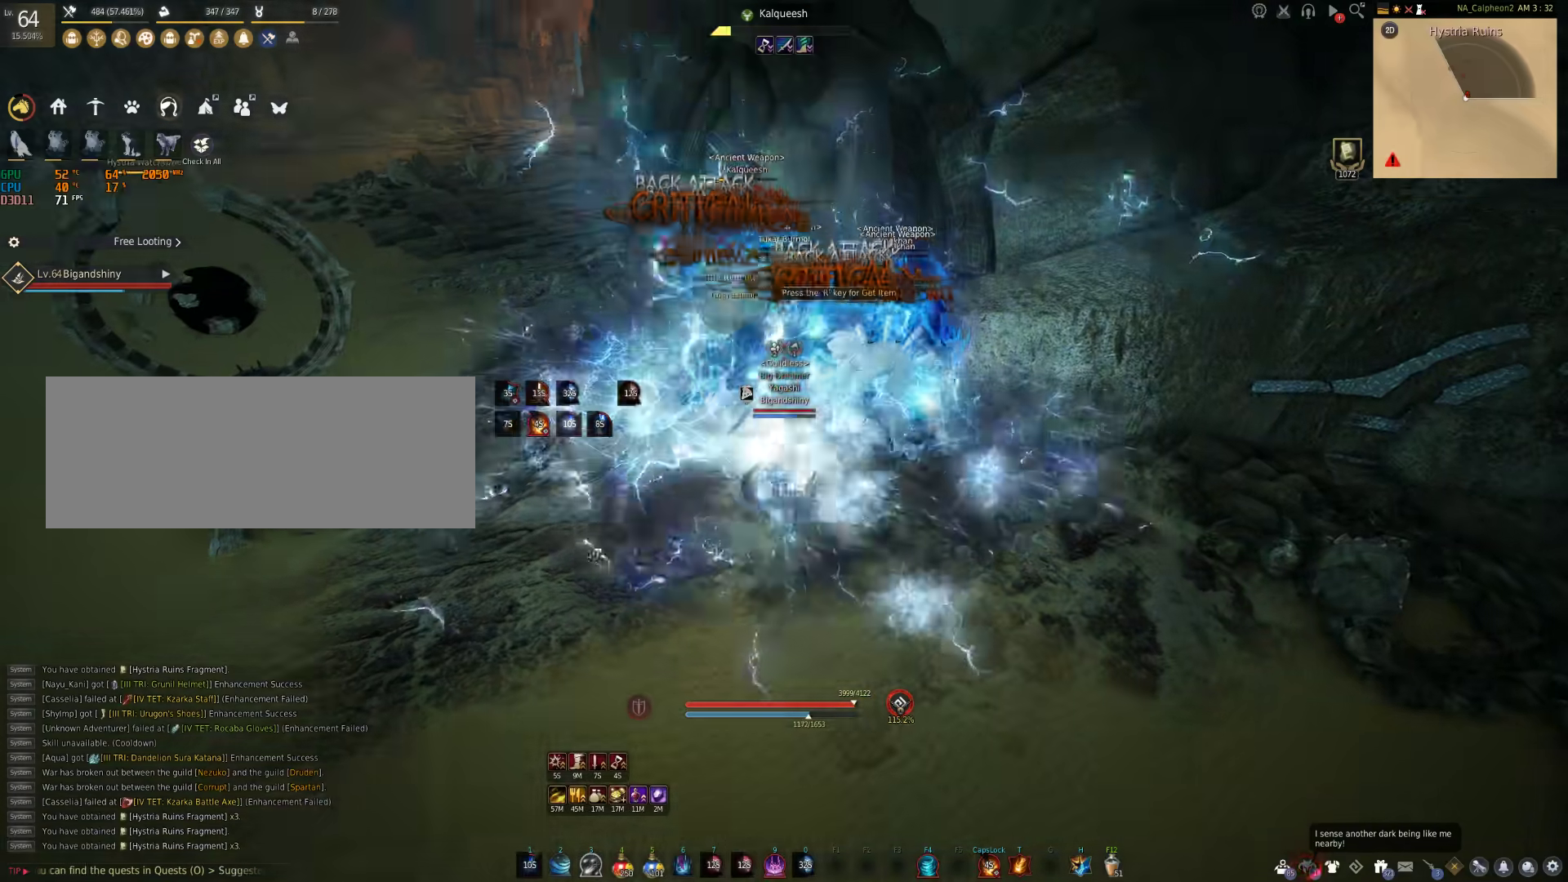
{"keys": [], "mouse": ["right"], "events": [[350, "shift", "up"], [417, "mouse_right", "down"]]}
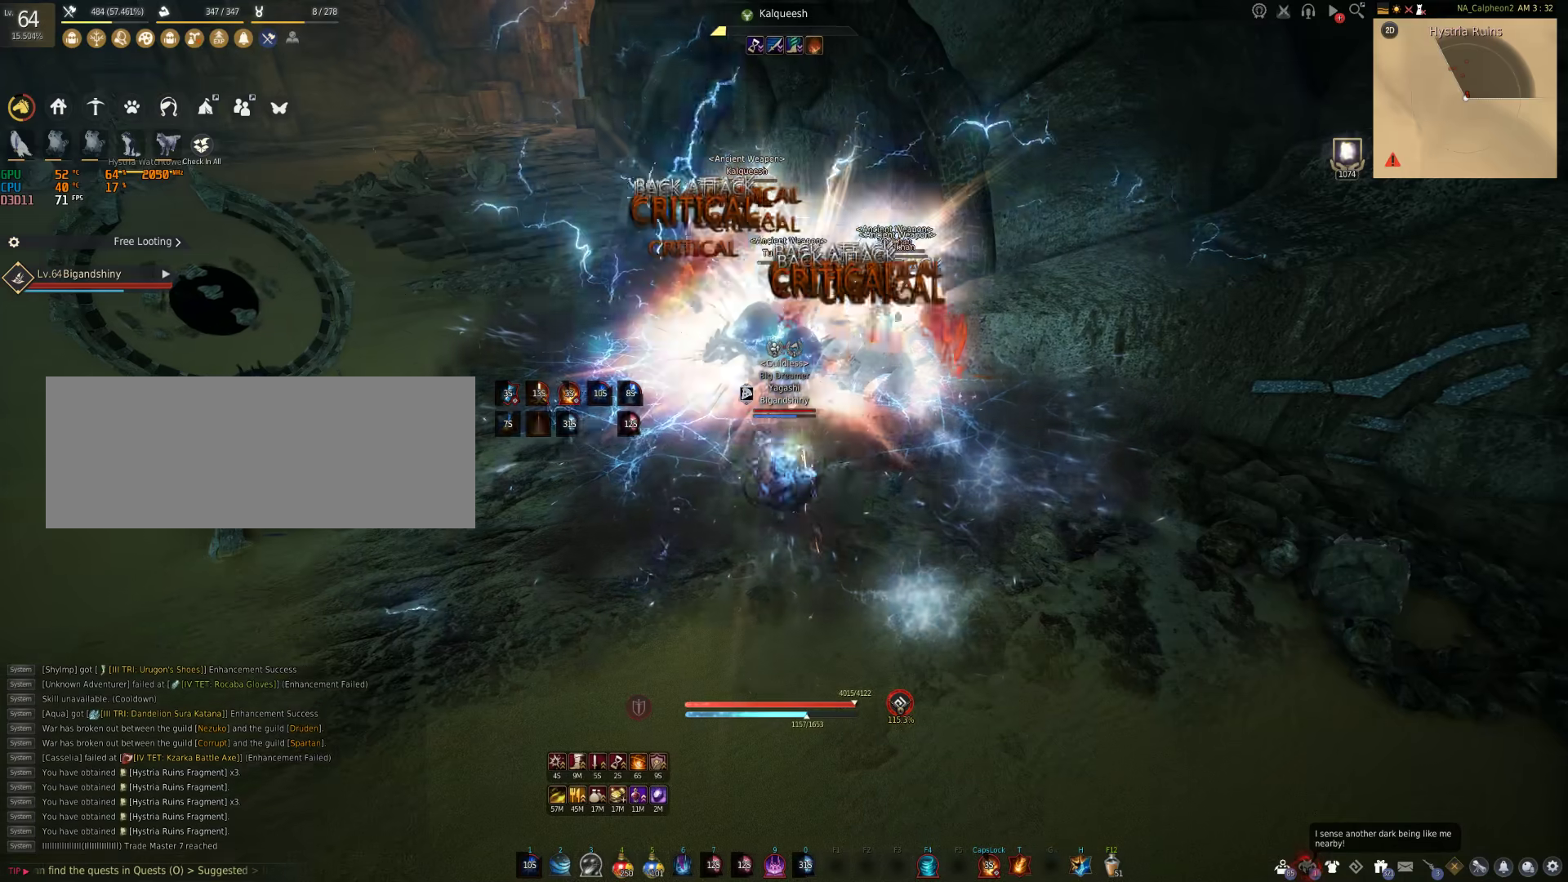
{"keys": [], "mouse": [], "events": [[483, "mouse_right", "up"]]}
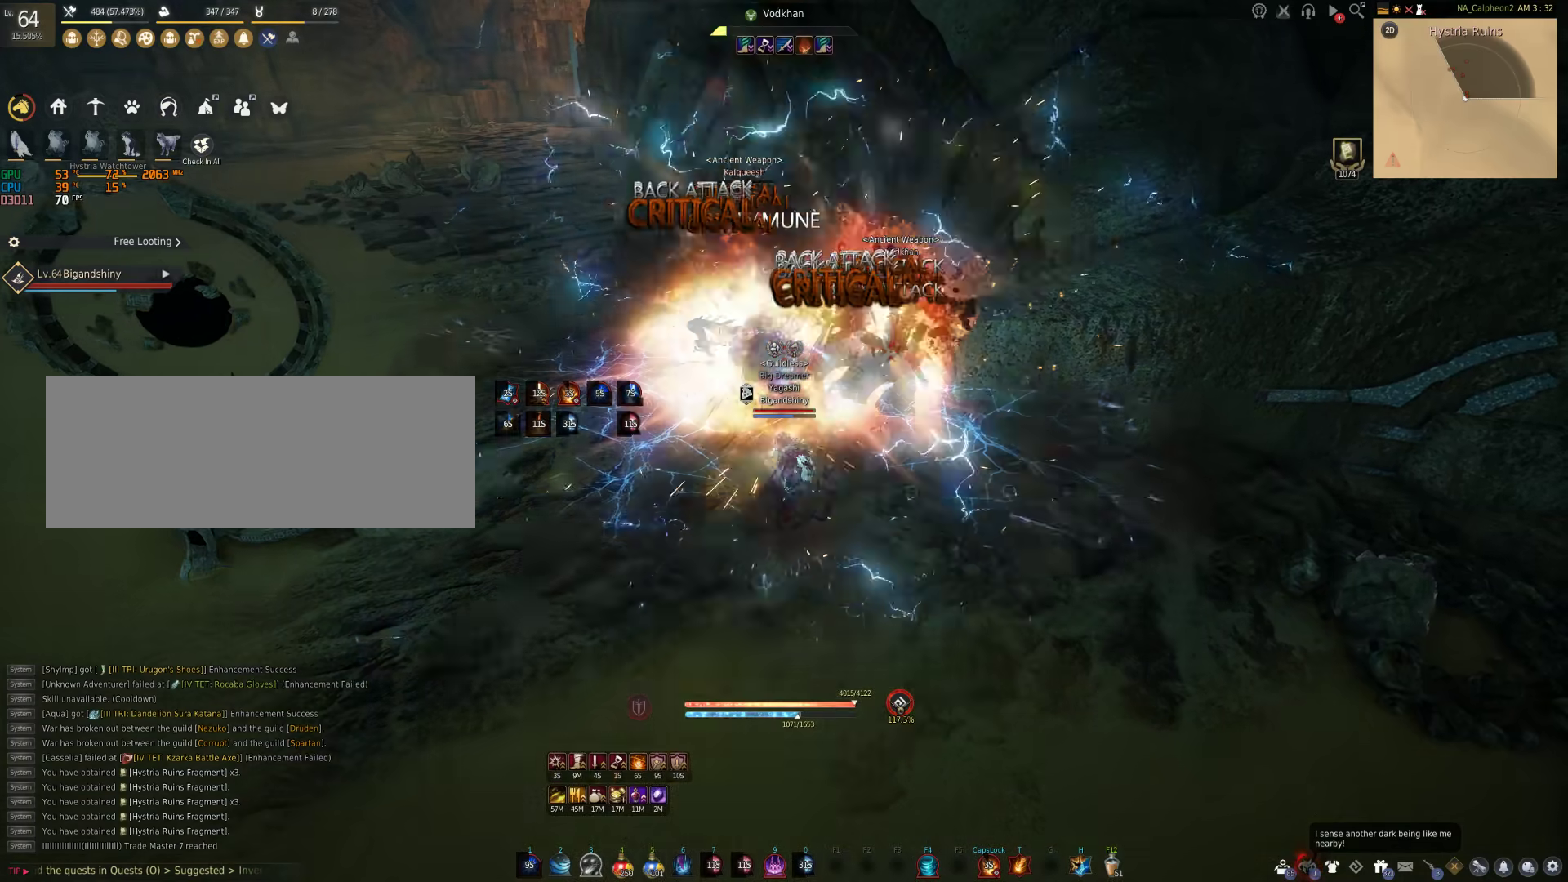
{"keys": ["w"], "mouse": [], "events": [[283, "w", "down"]]}
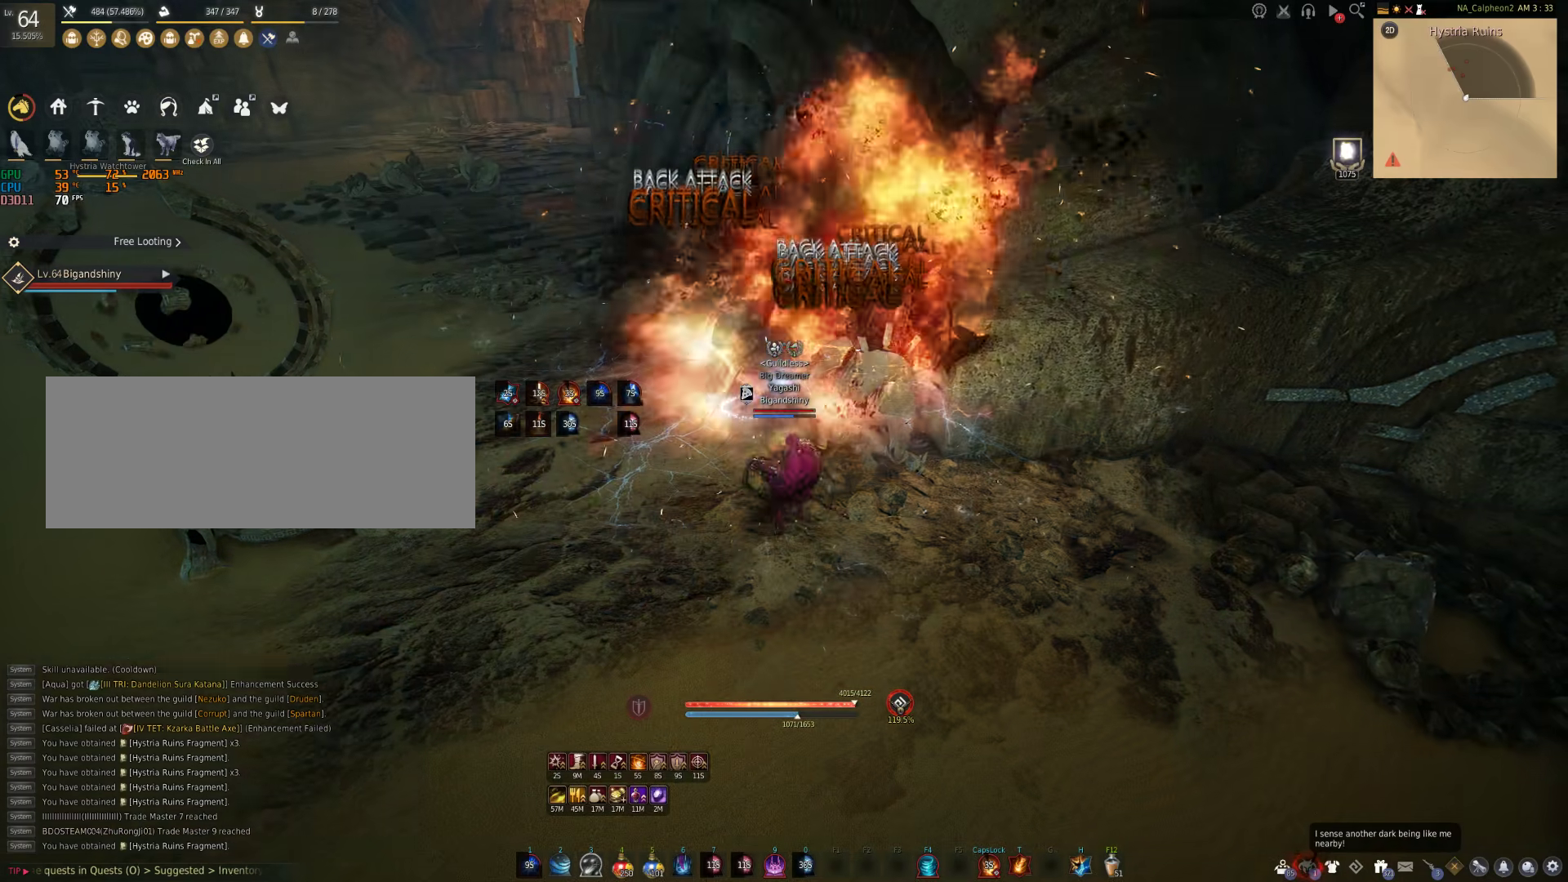
{"keys": ["a", "w"], "mouse": [], "events": [[100, "a", "down"]]}
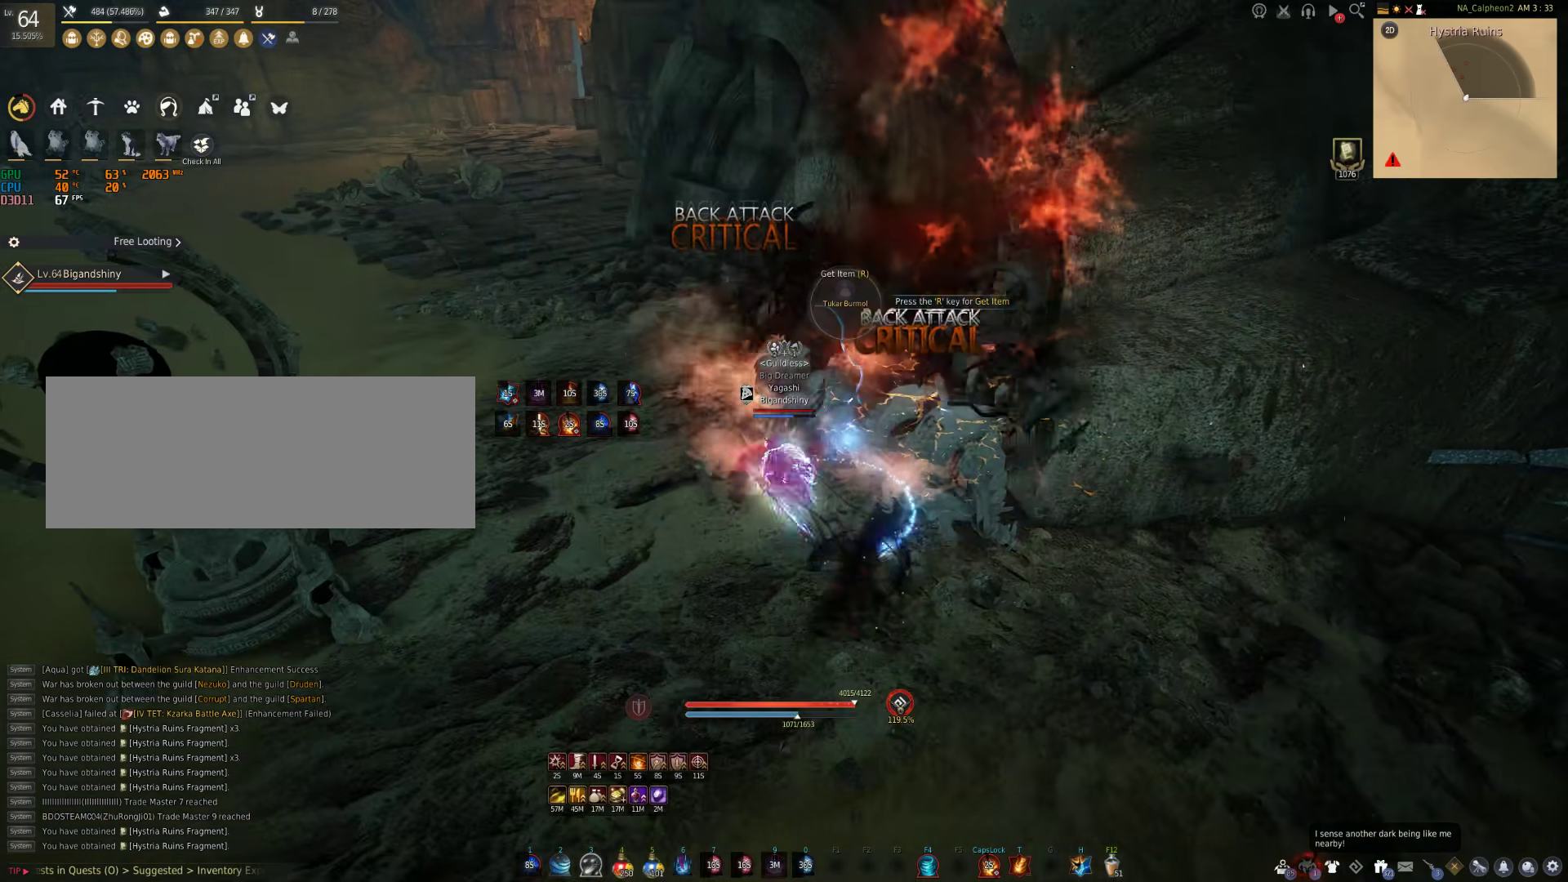
{"keys": ["w"], "mouse": [], "events": [[167, "a", "up"]]}
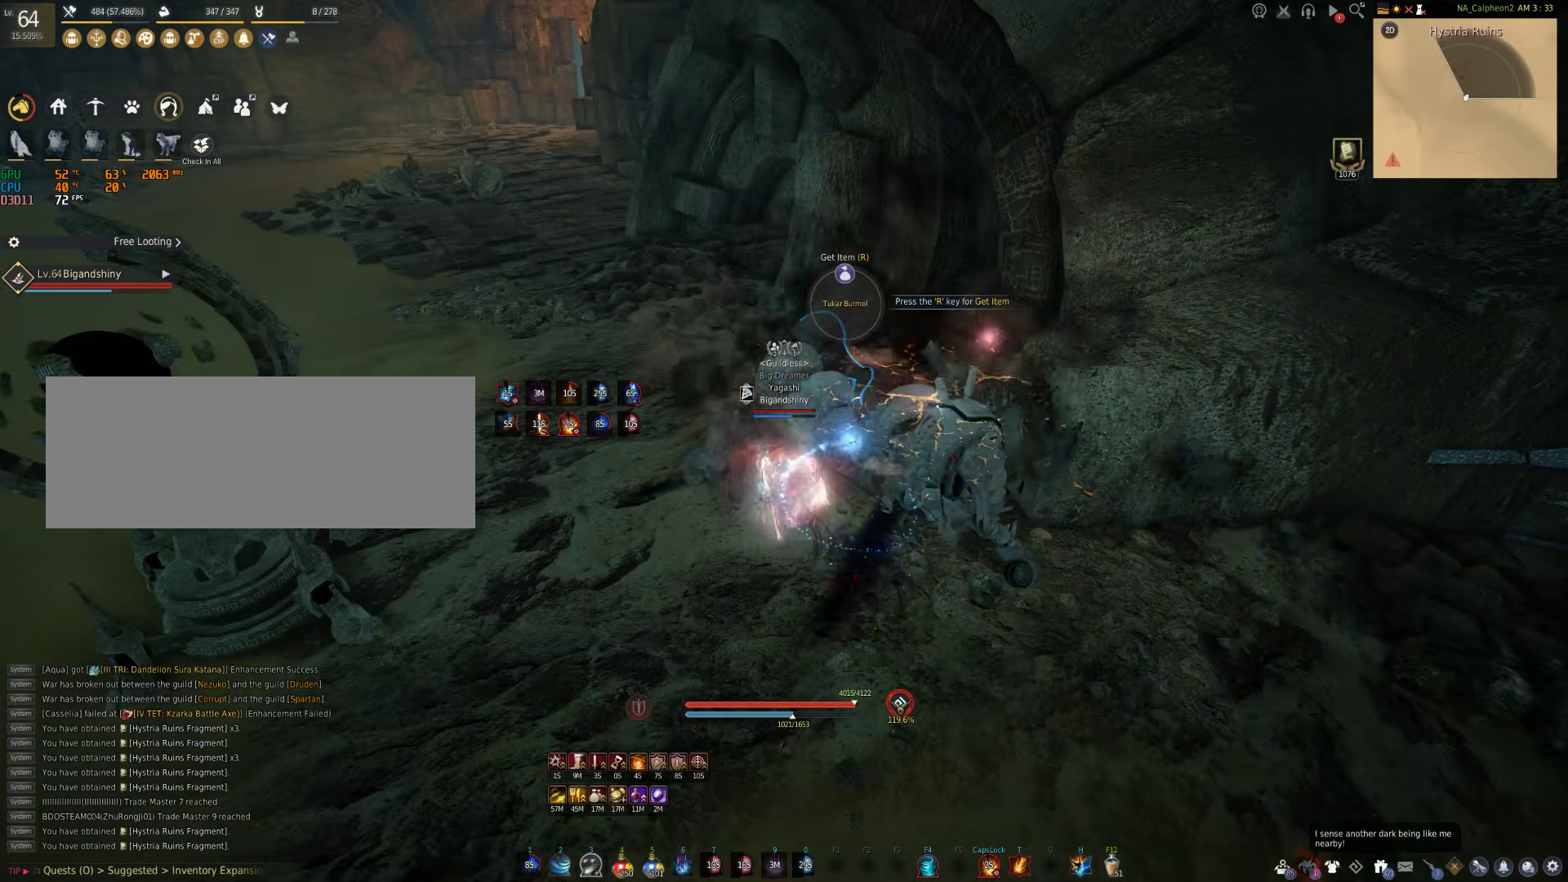
{"keys": ["w"], "mouse": [], "events": []}
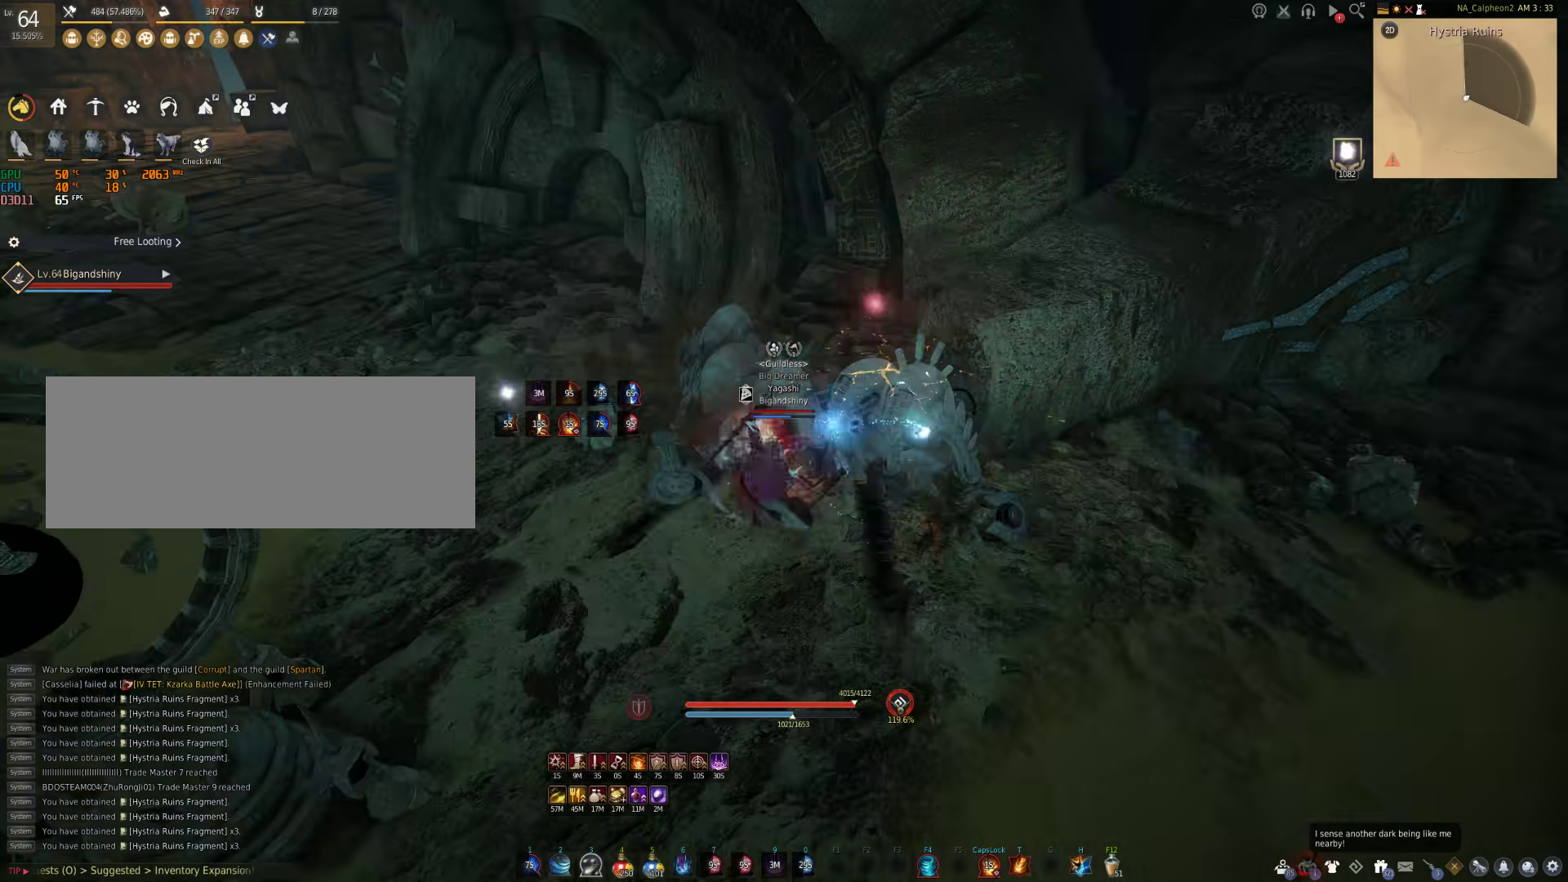
{"keys": ["w"], "mouse": [], "events": []}
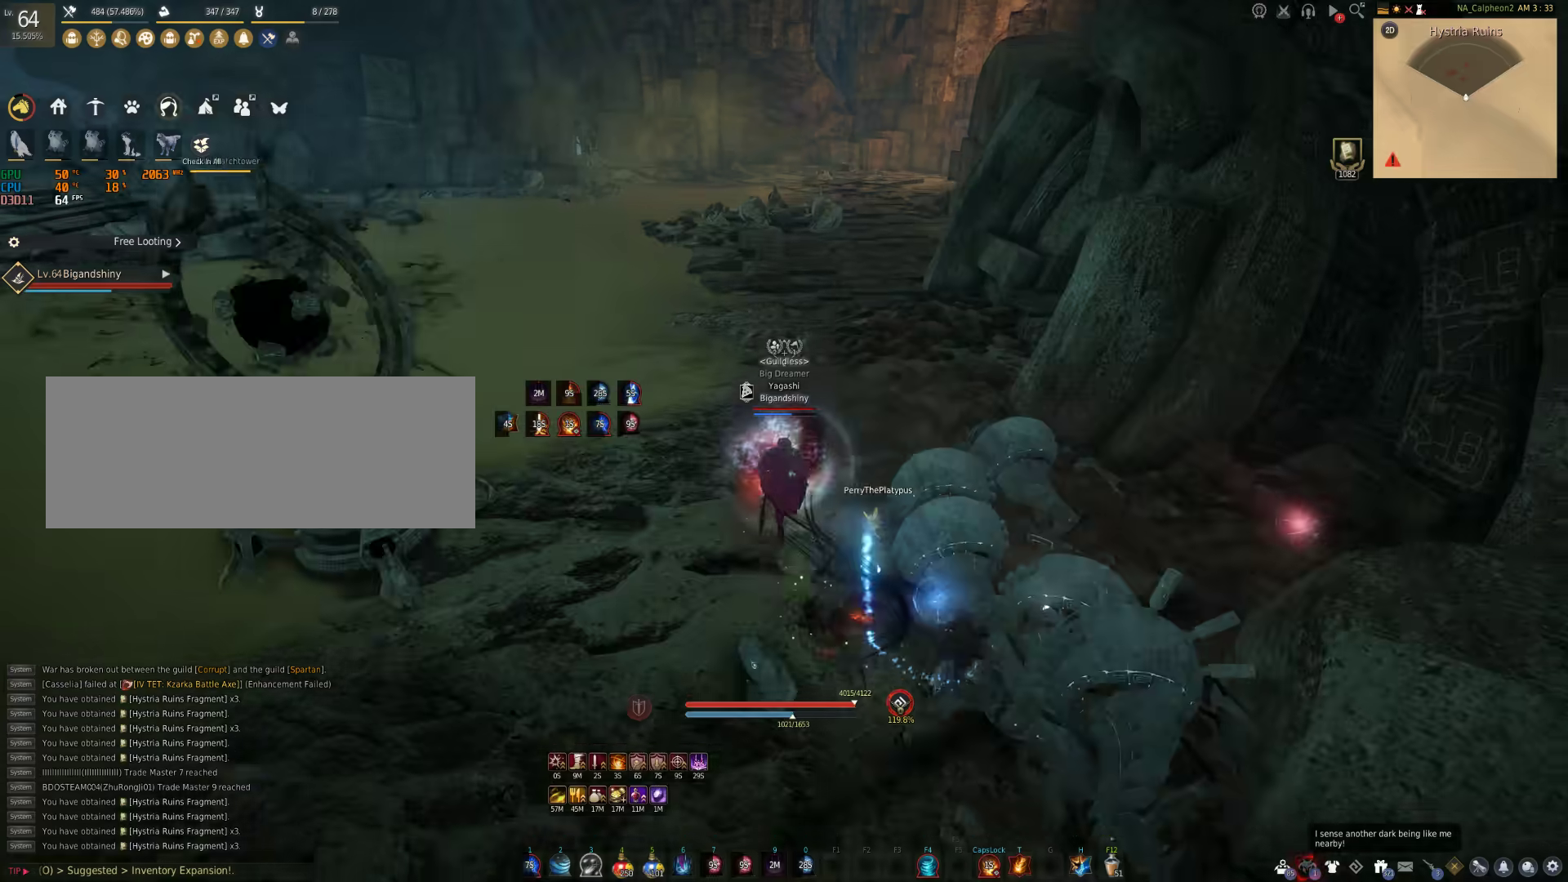
{"keys": ["w"], "mouse": [], "events": []}
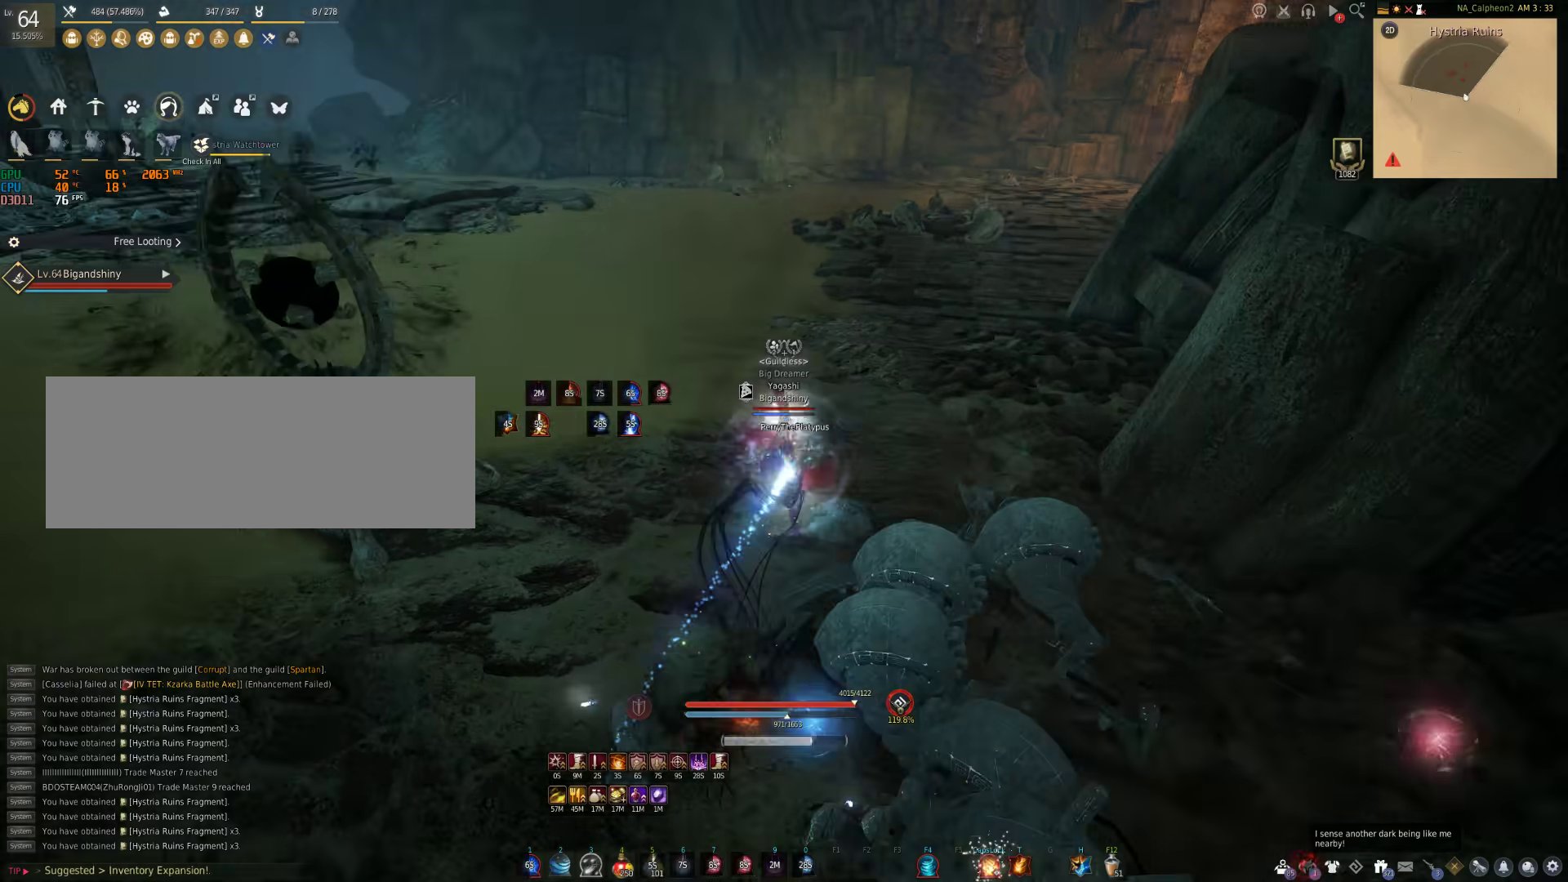
{"keys": ["space"], "mouse": [], "events": [[17, "w", "up"], [333, "space", "down"]]}
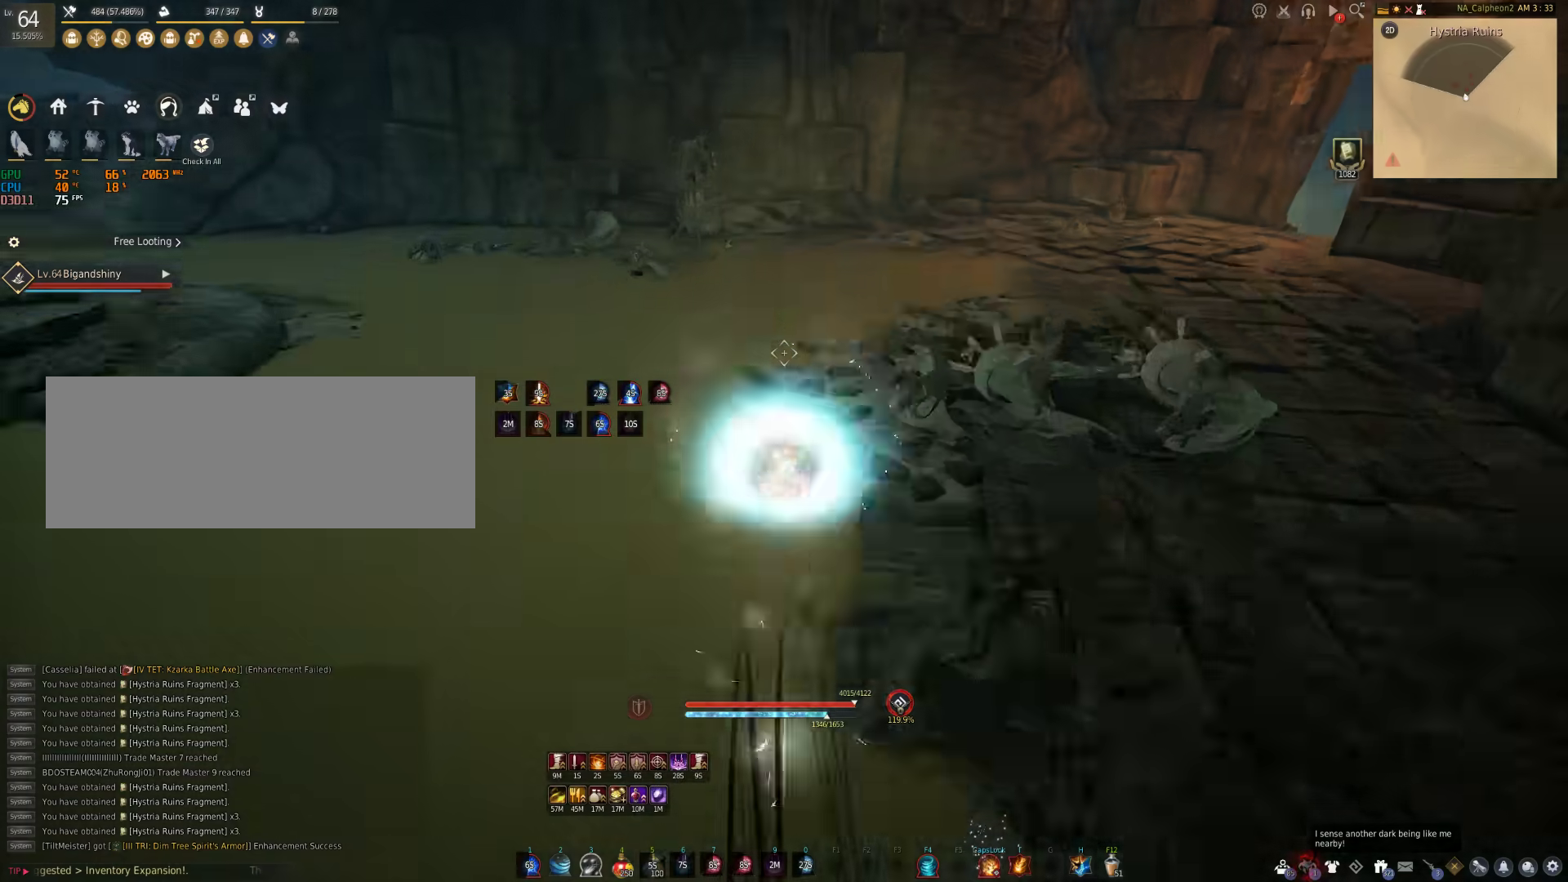
{"keys": ["shift"], "mouse": ["right"], "events": [[100, "shift", "down"], [100, "space", "up"], [250, "mouse_right", "down"]]}
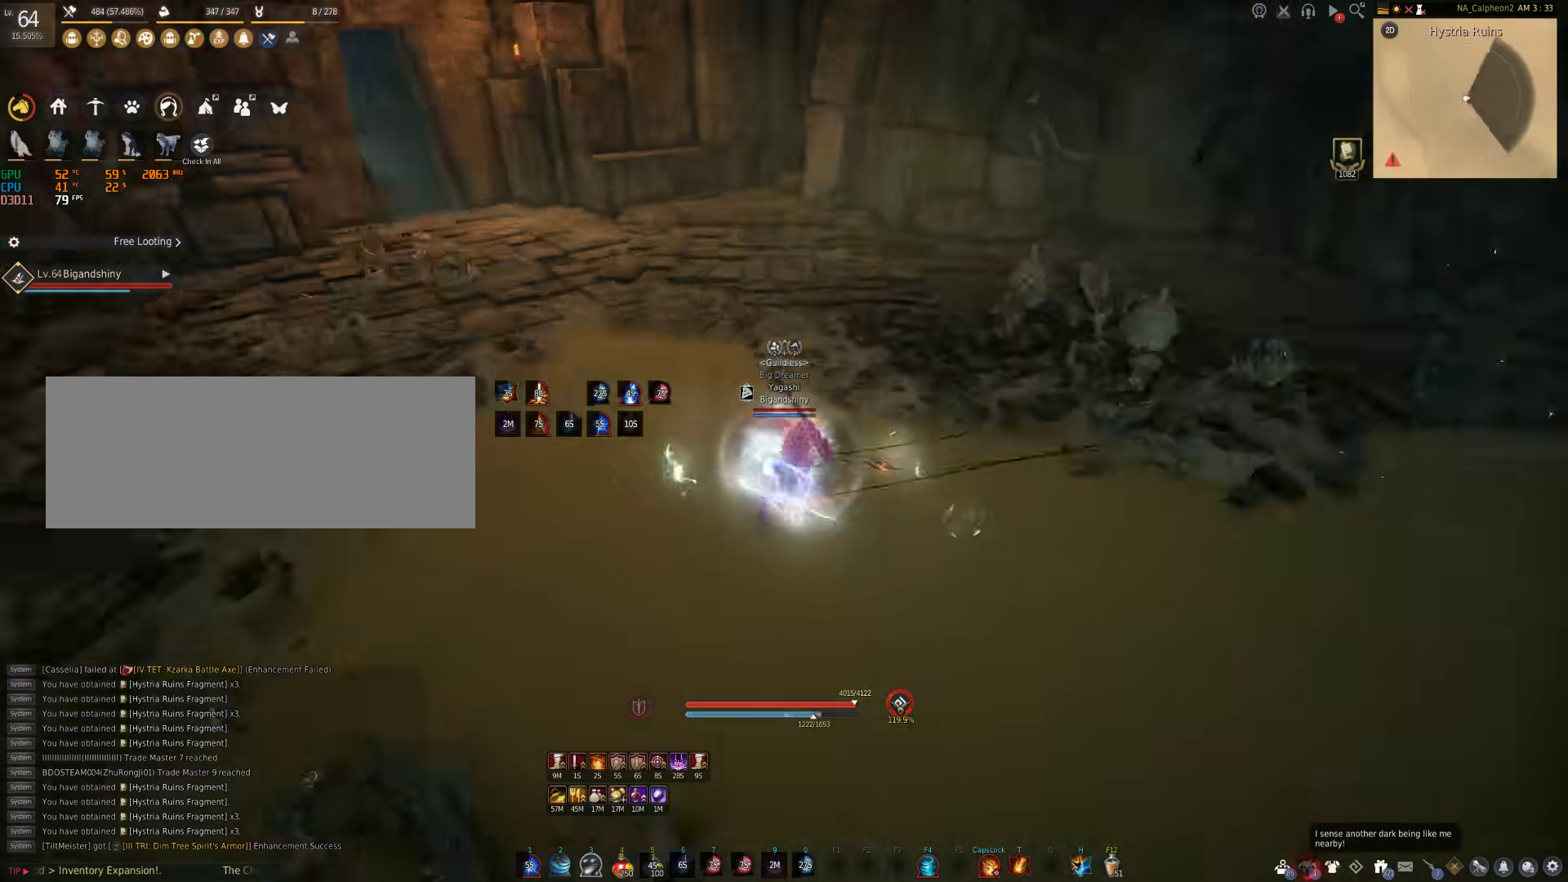
{"keys": [], "mouse": ["right"], "events": [[50, "shift", "up"]]}
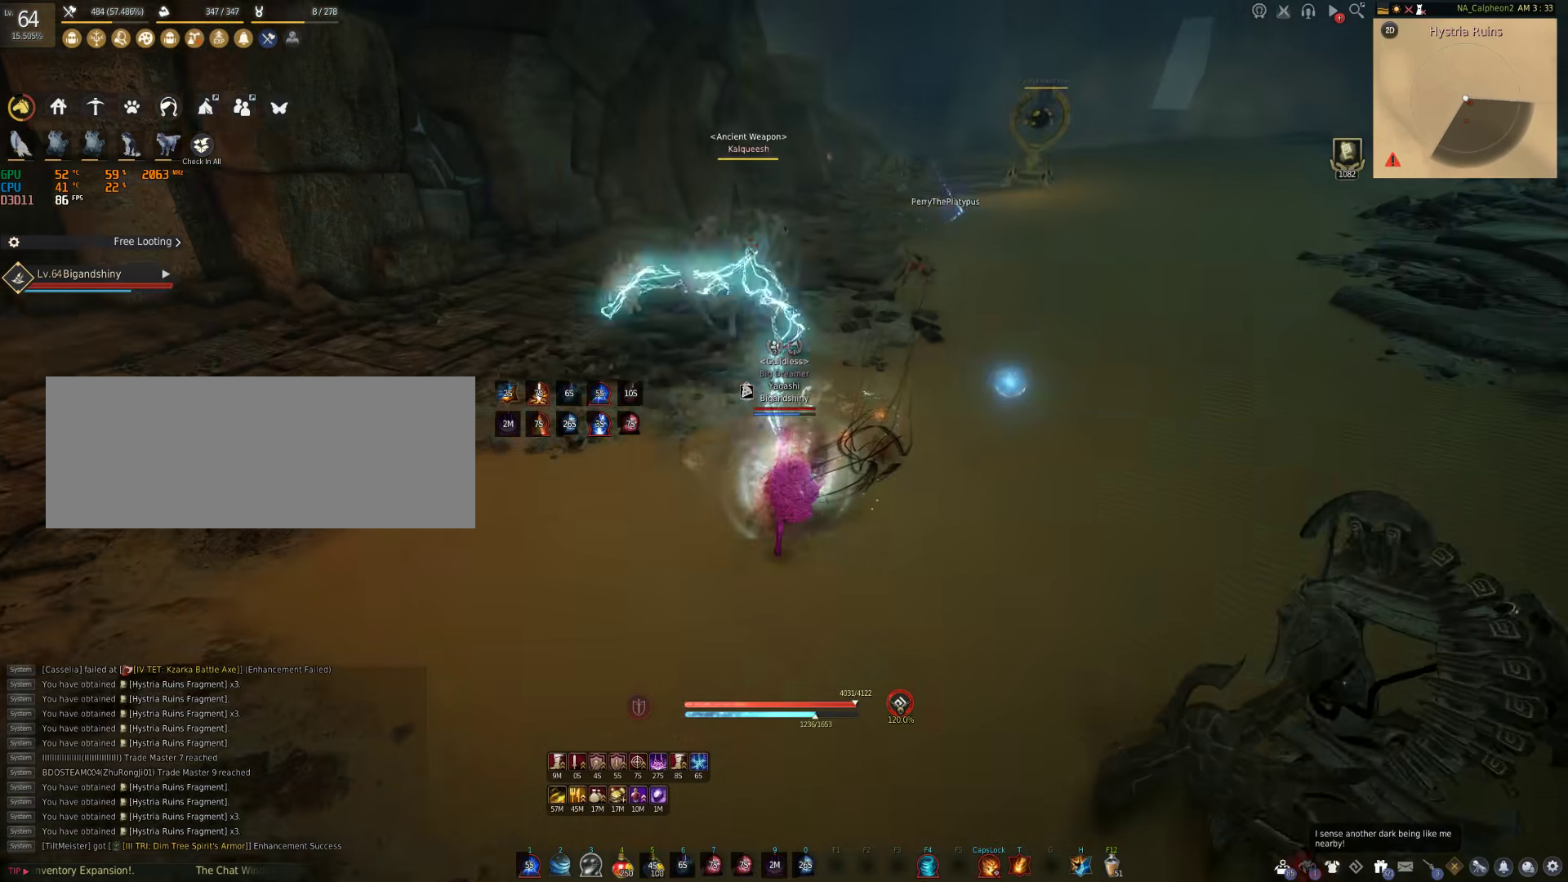
{"keys": [], "mouse": [], "events": [[150, "s", "down"], [150, "shift", "down"], [200, "mouse_right", "up"], [300, "s", "up"], [300, "shift", "up"]]}
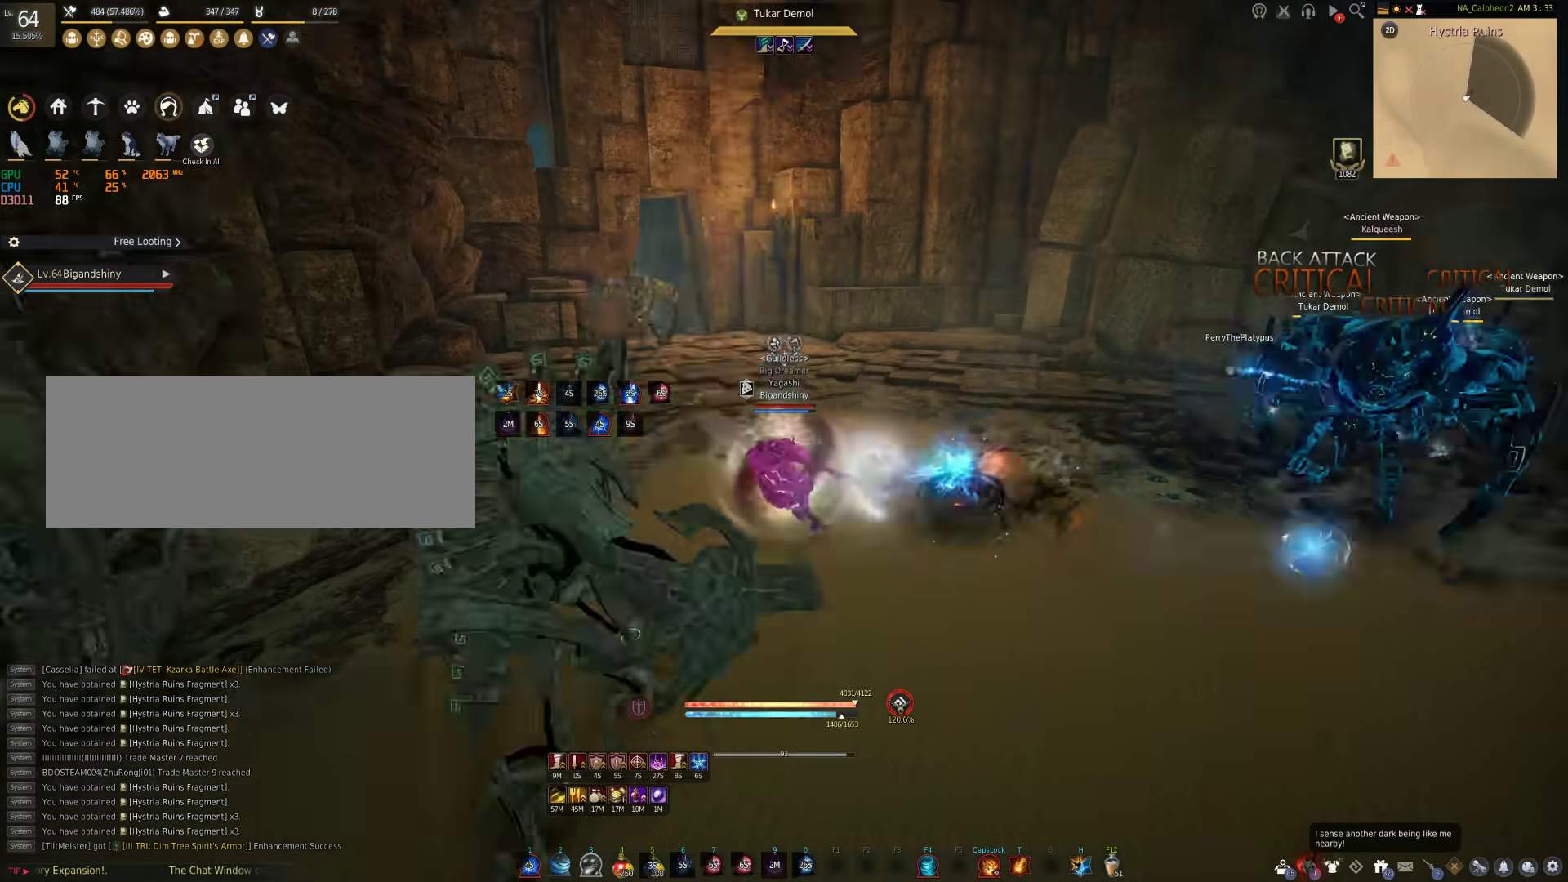
{"keys": ["a"], "mouse": [], "events": [[150, "a", "down"], [350, "mouse_right", "down"], [450, "mouse_right", "up"]]}
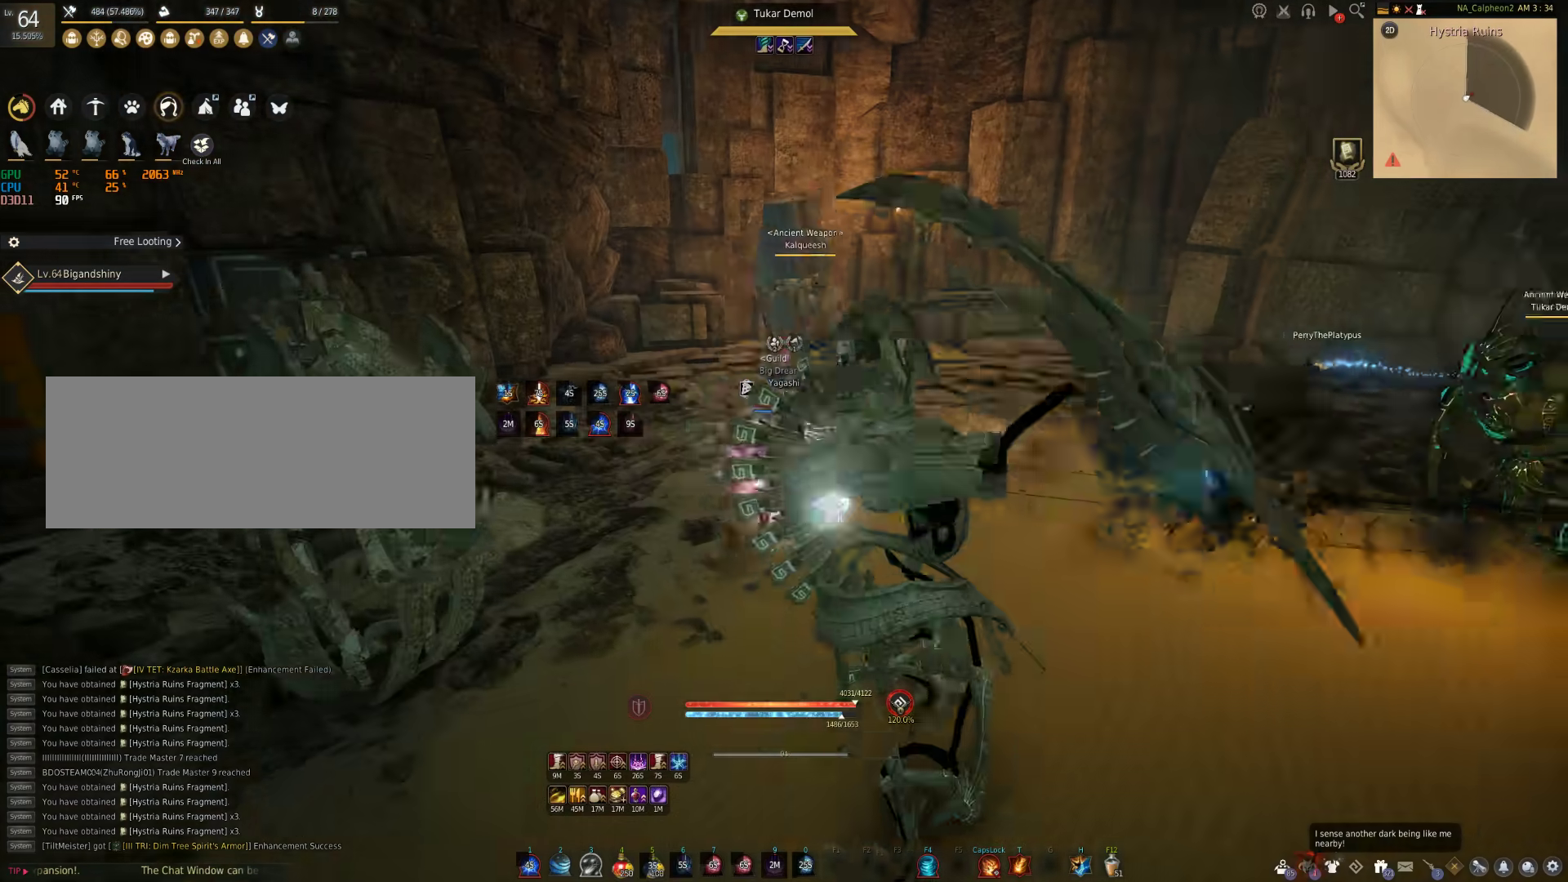
{"keys": ["d", "w"], "mouse": [], "events": [[100, "a", "up"], [150, "d", "down"], [250, "w", "down"]]}
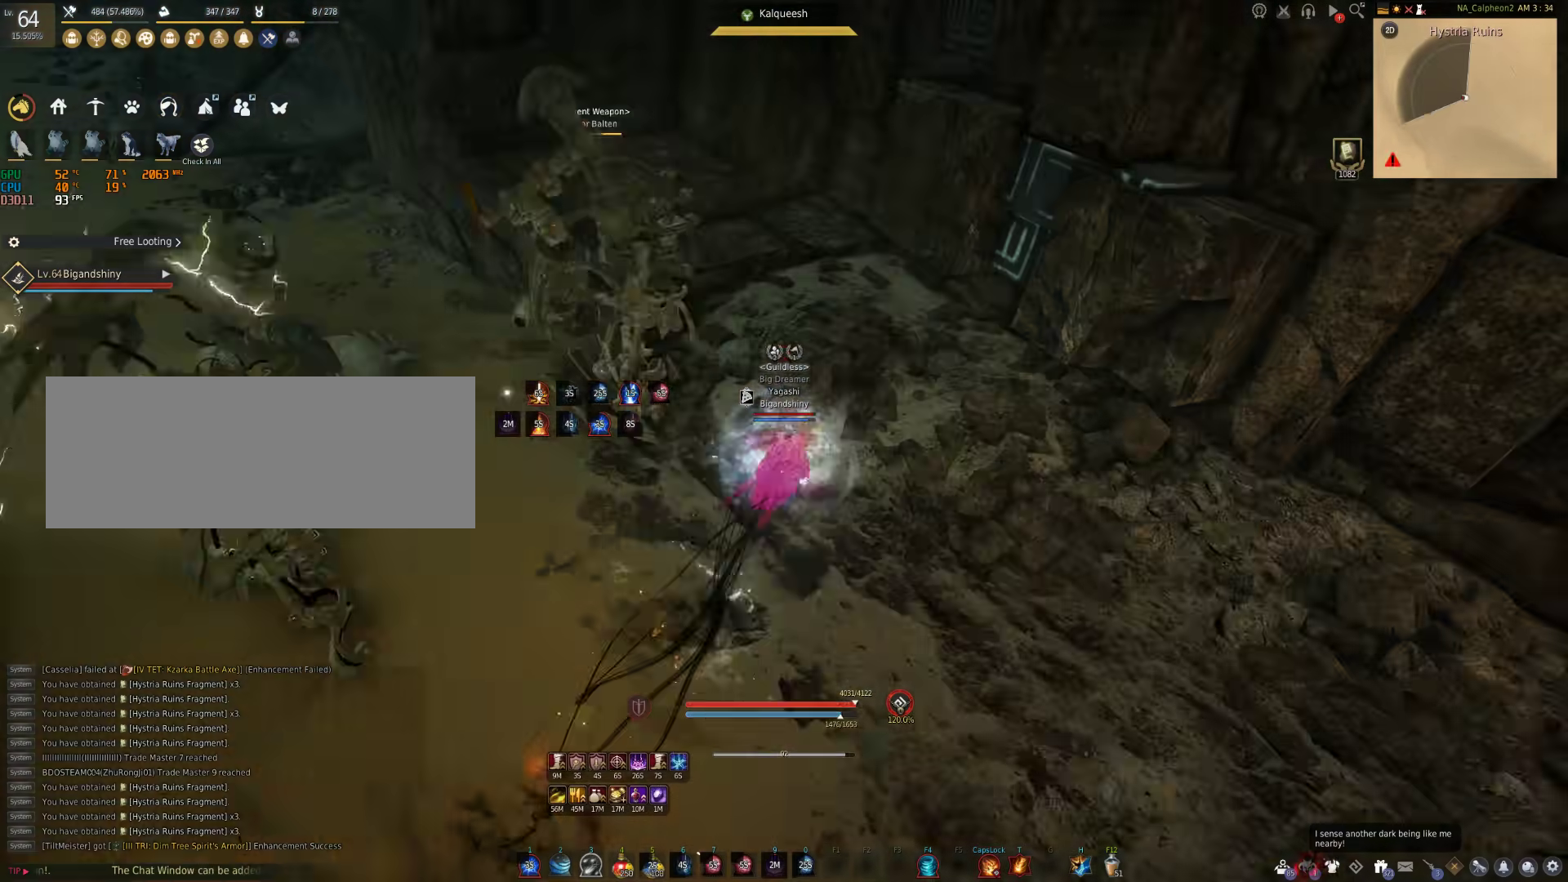
{"keys": ["shift"], "mouse": [], "events": [[100, "d", "up"], [433, "shift", "down"], [500, "w", "up"]]}
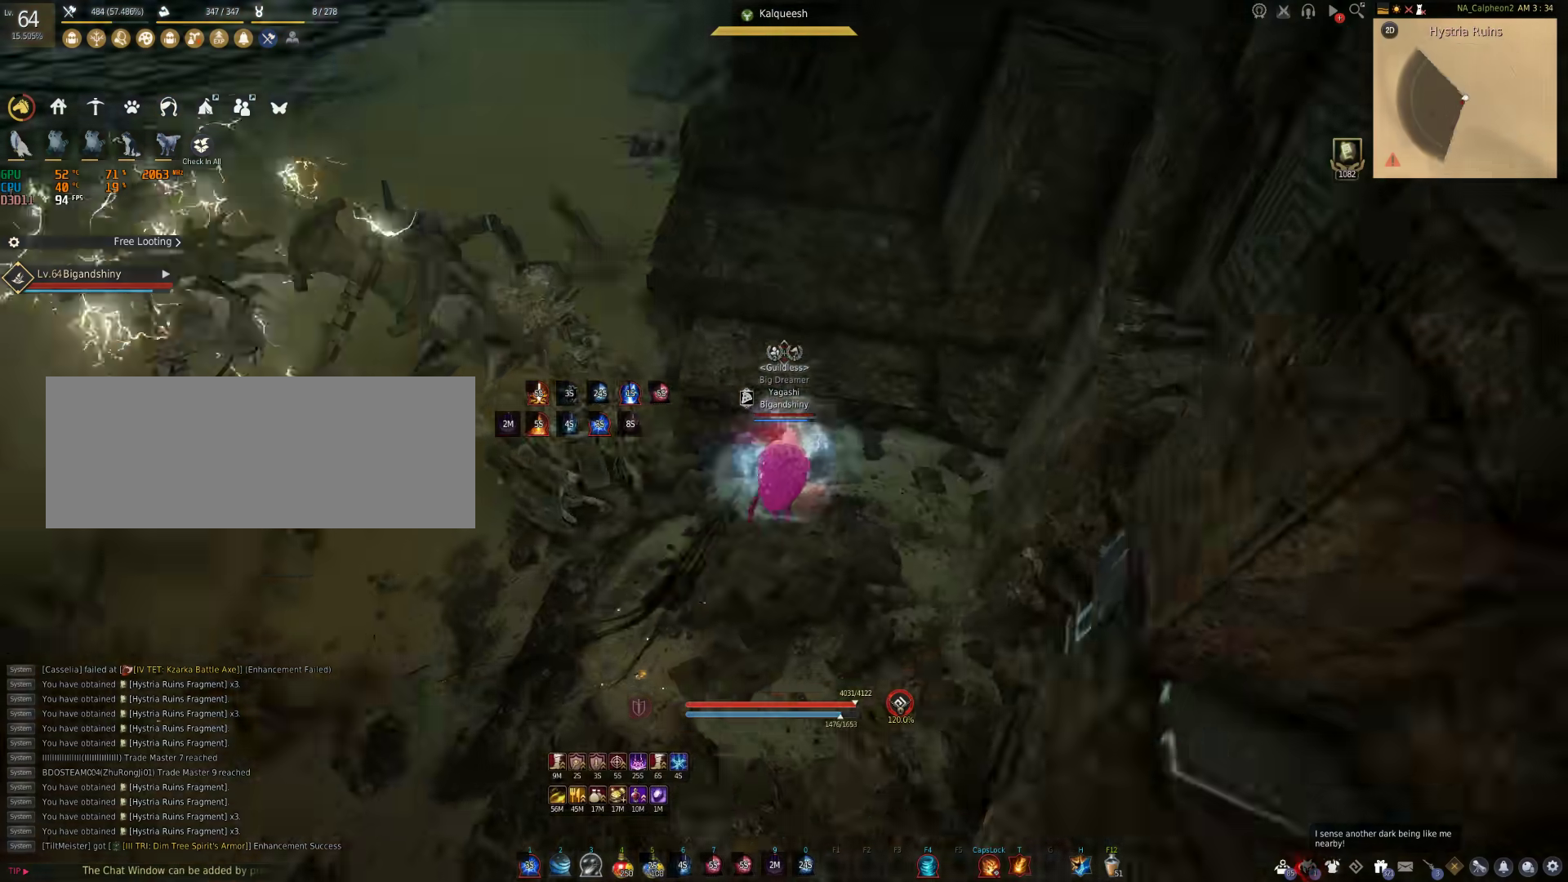
{"keys": [], "mouse": [], "events": [[100, "f", "down"], [283, "f", "up"], [400, "shift", "up"]]}
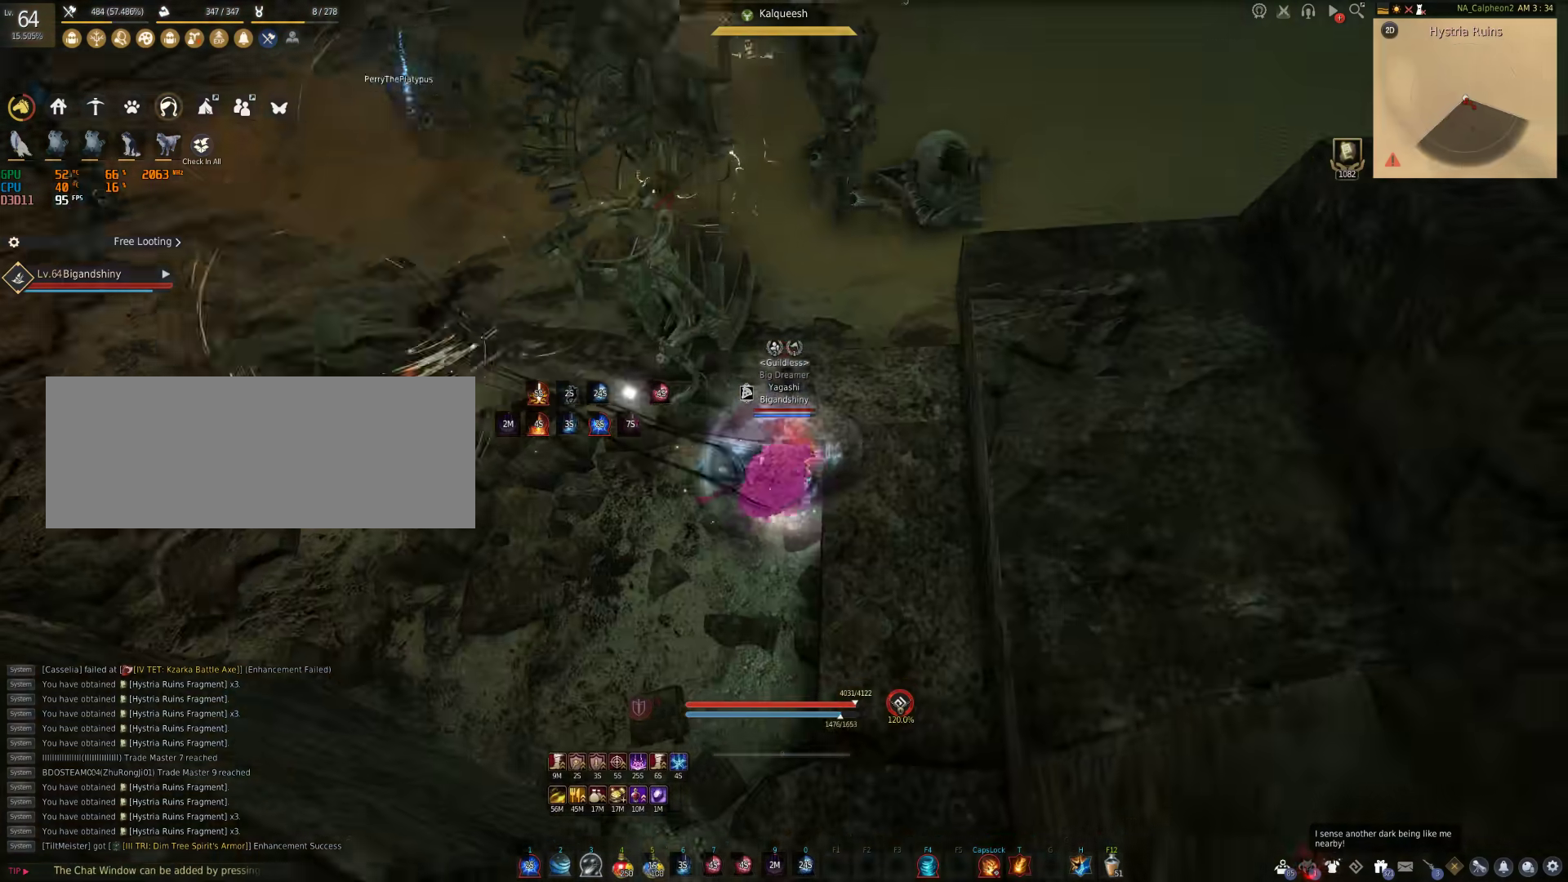
{"keys": ["a", "w"], "mouse": [], "events": [[250, "a", "down"], [367, "w", "down"]]}
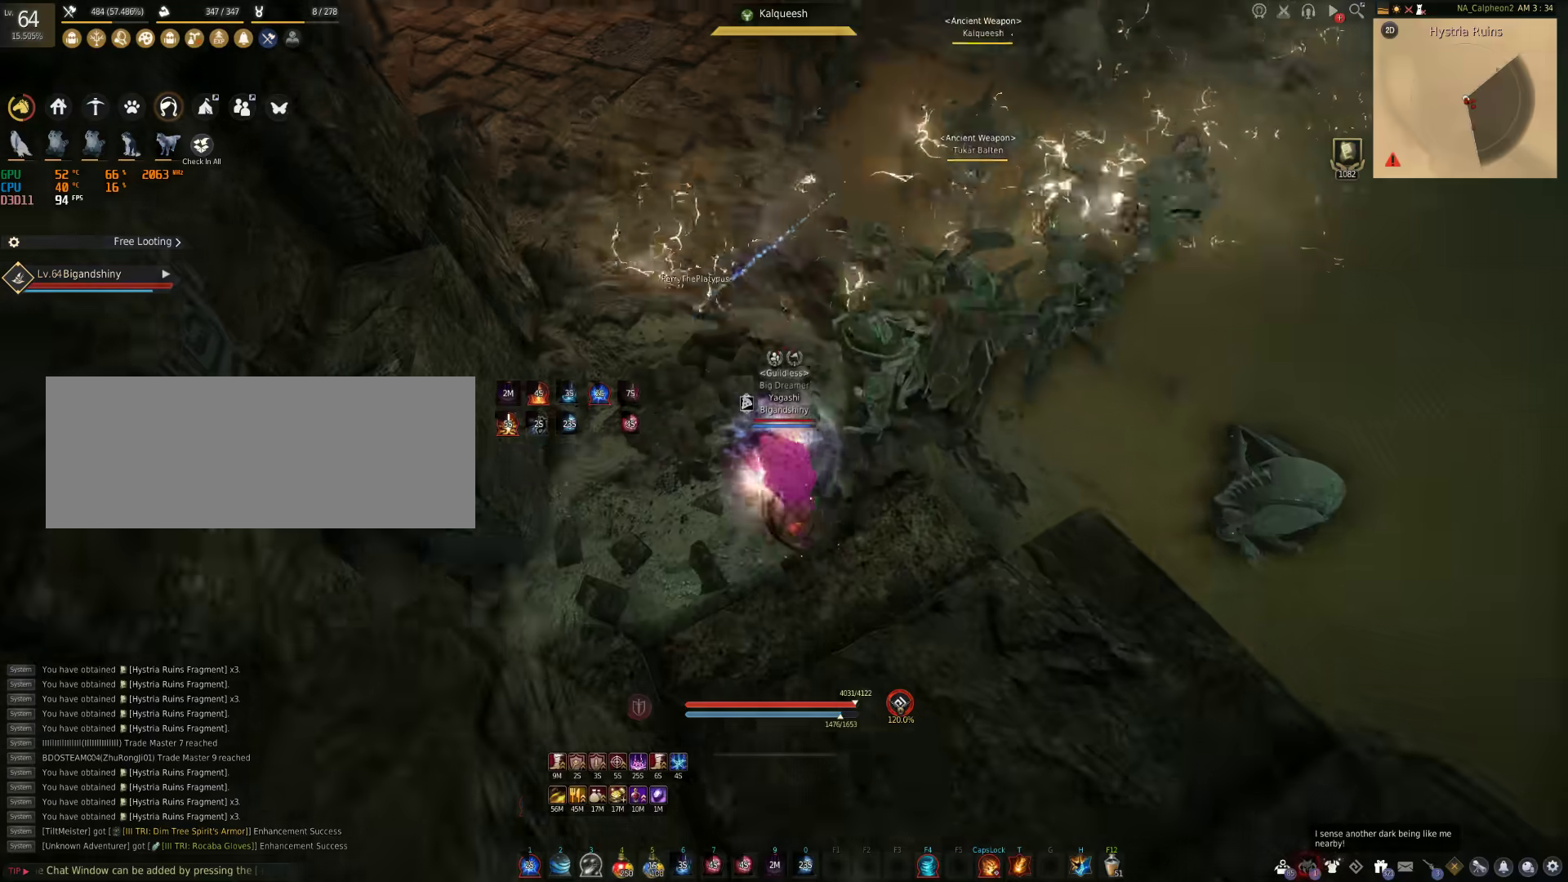
{"keys": [], "mouse": [], "events": [[17, "a", "up"], [83, "w", "up"]]}
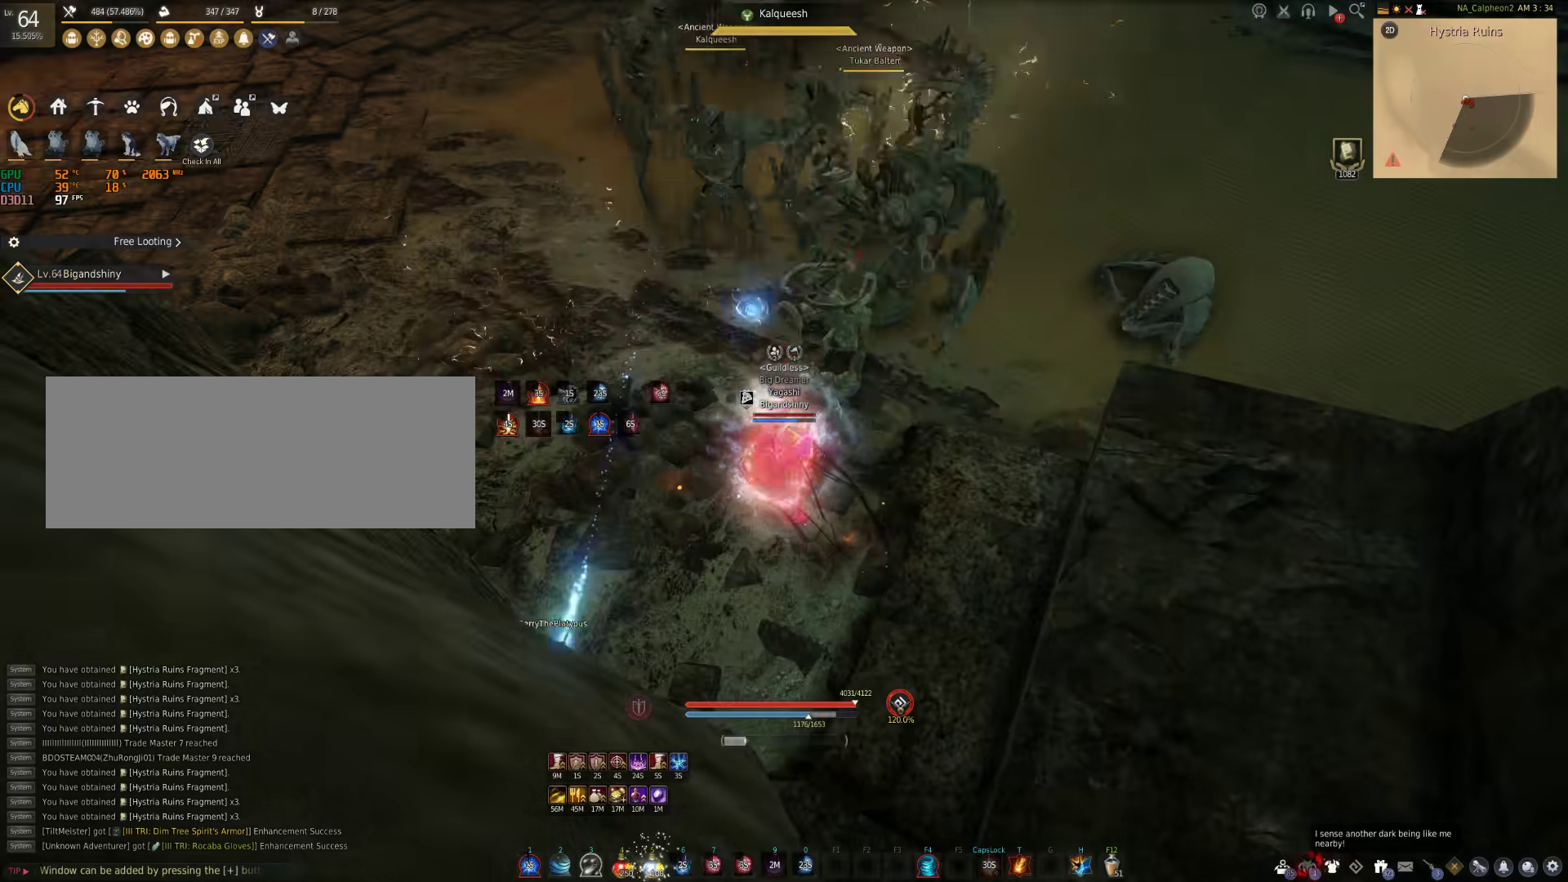
{"keys": [], "mouse": [], "events": []}
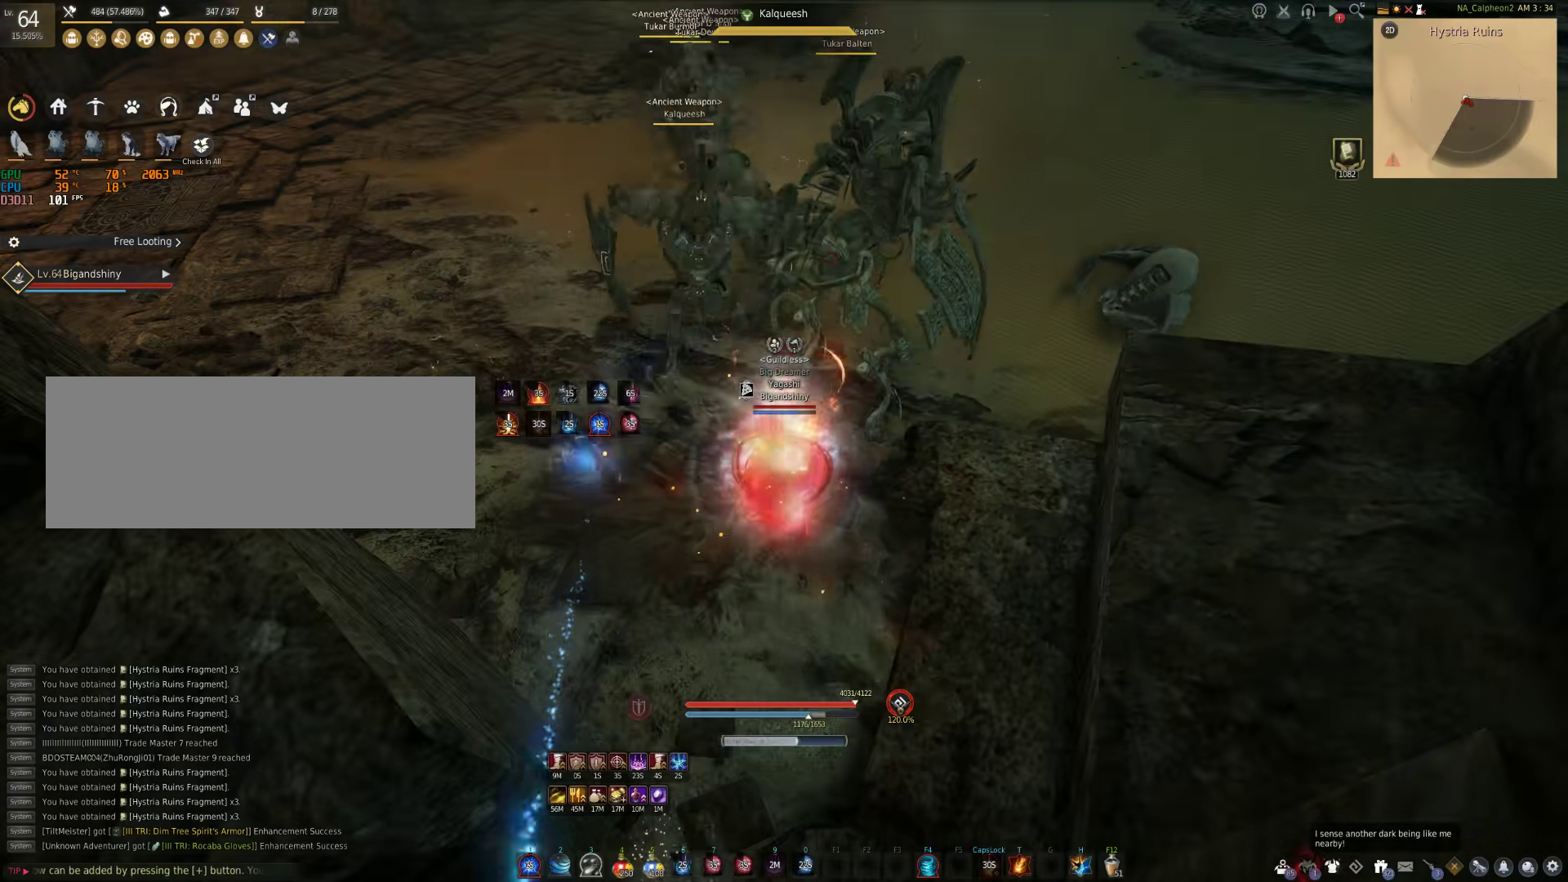
{"keys": [], "mouse": [], "events": []}
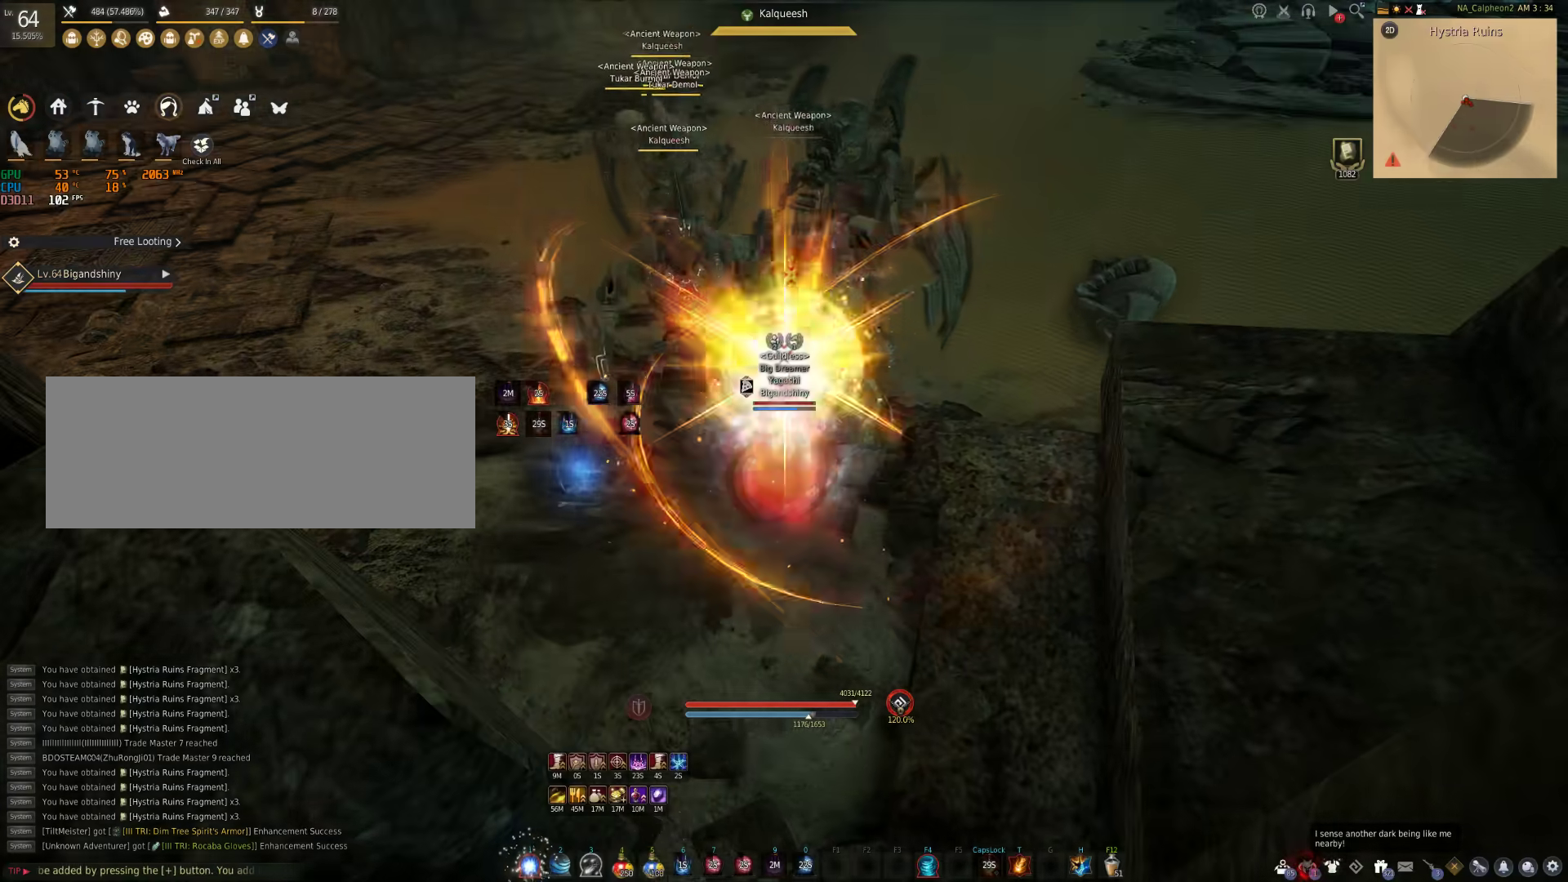
{"keys": [], "mouse": ["left"], "events": [[133, "mouse_left", "down"], [300, "mouse_left", "up"], [483, "mouse_left", "down"]]}
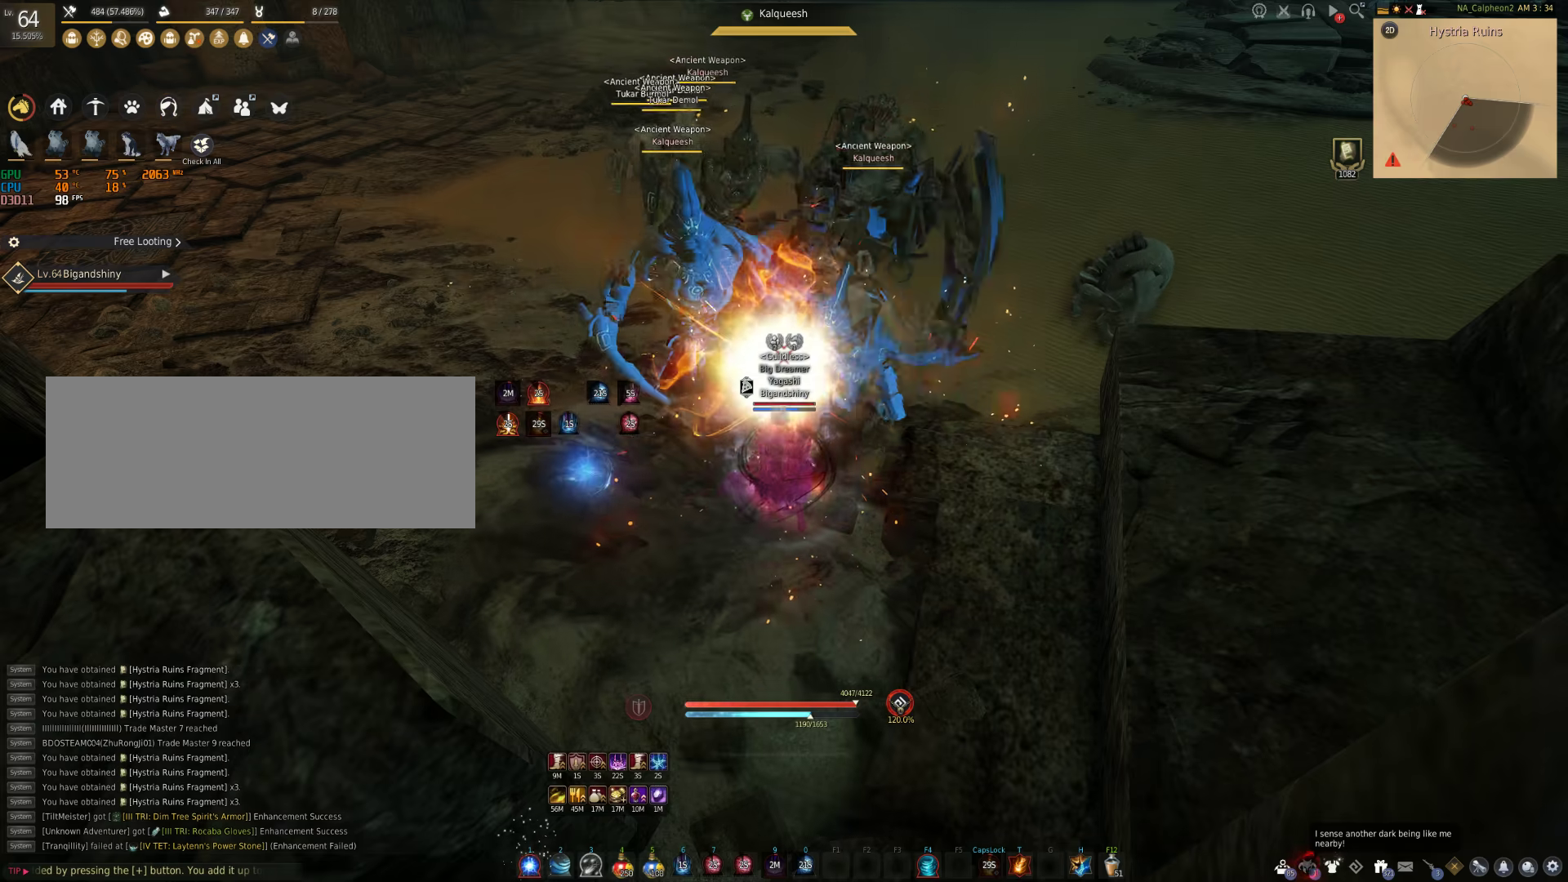
{"keys": [], "mouse": [], "events": [[100, "mouse_left", "up"]]}
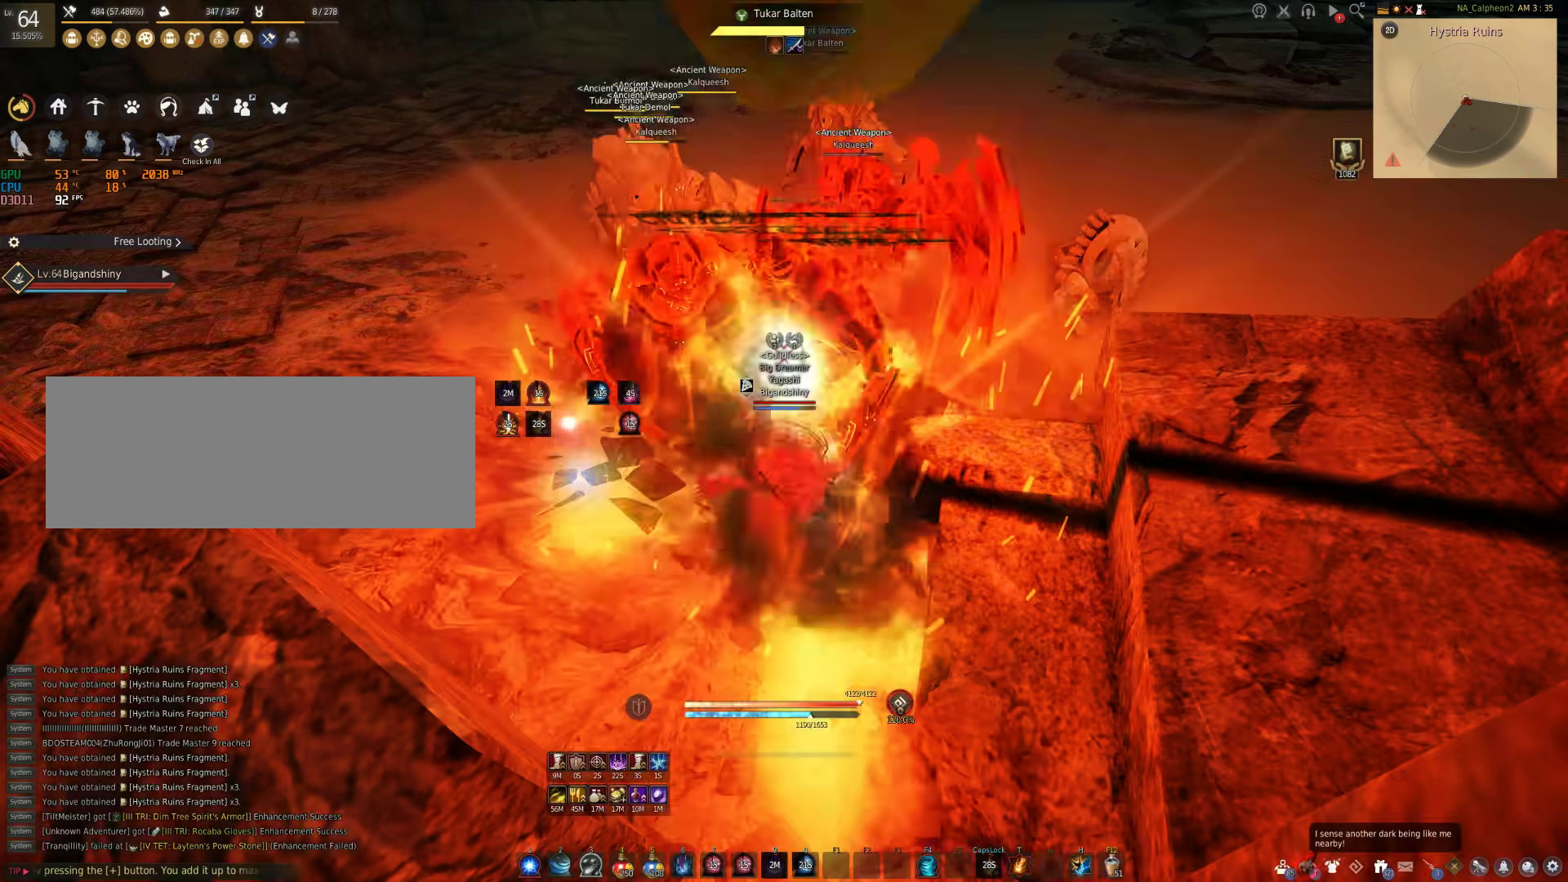
{"keys": ["c", "w"], "mouse": [], "events": [[133, "w", "down"], [183, "c", "down"]]}
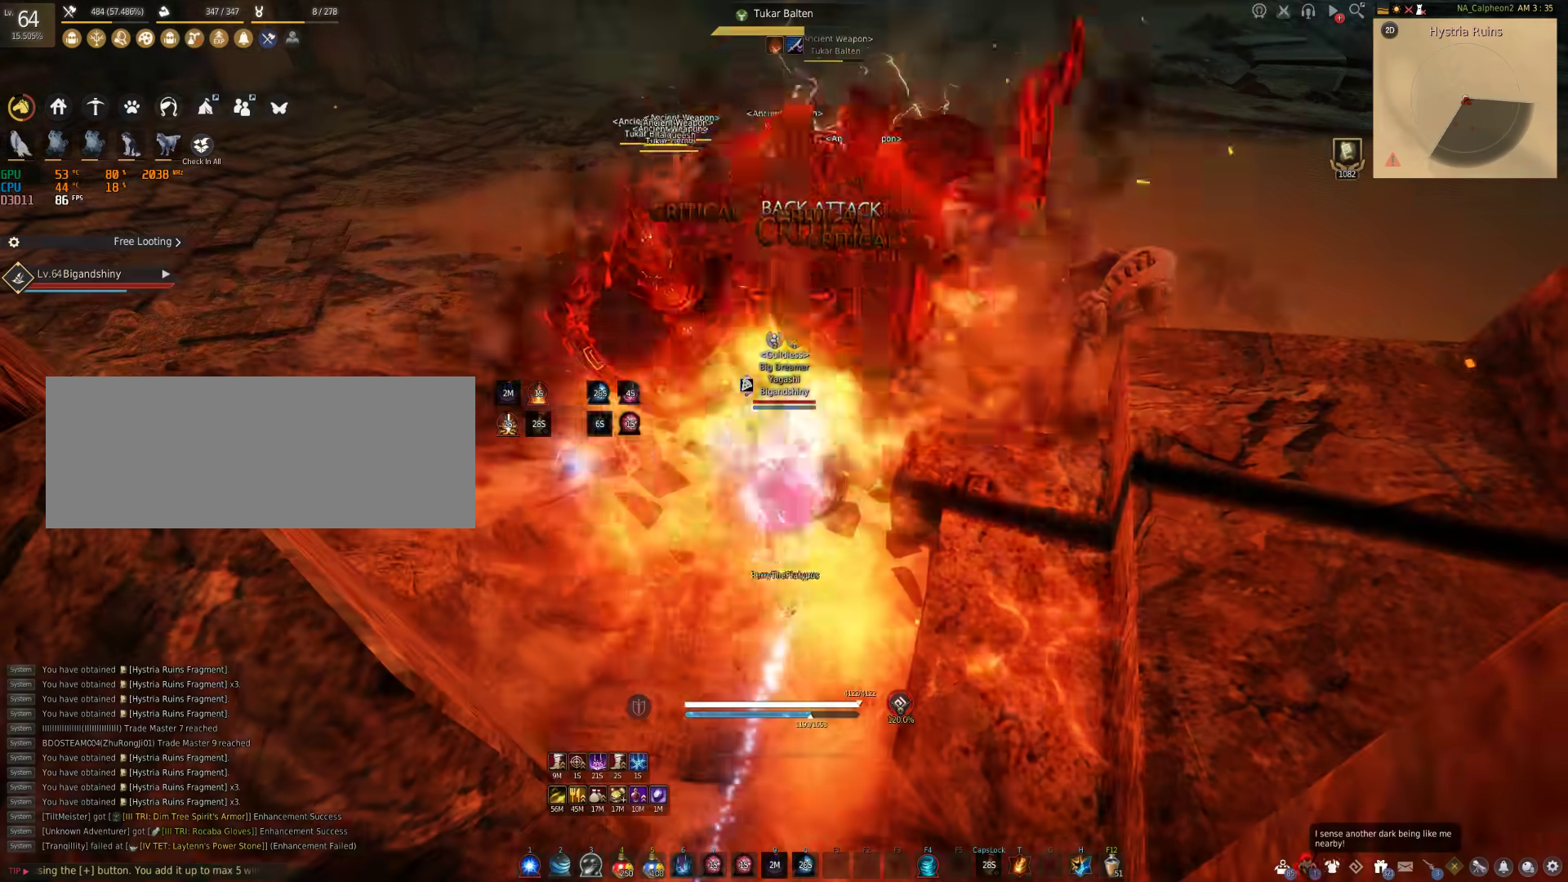
{"keys": ["s"], "mouse": [], "events": [[300, "w", "up"], [383, "c", "up"], [417, "s", "down"]]}
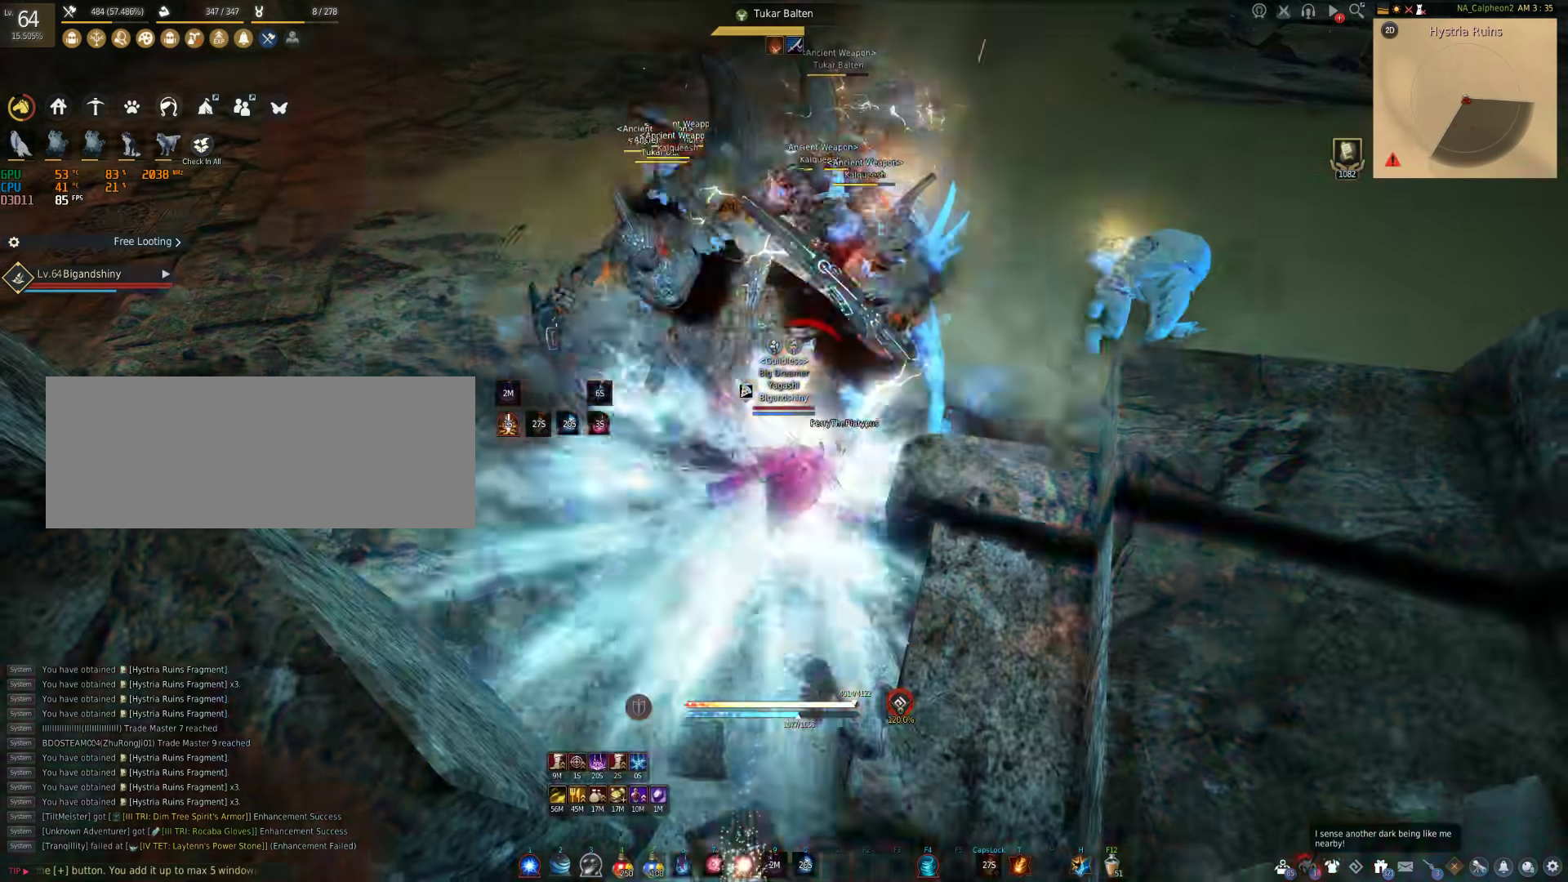
{"keys": ["q", "s"], "mouse": [], "events": [[50, "q", "down"]]}
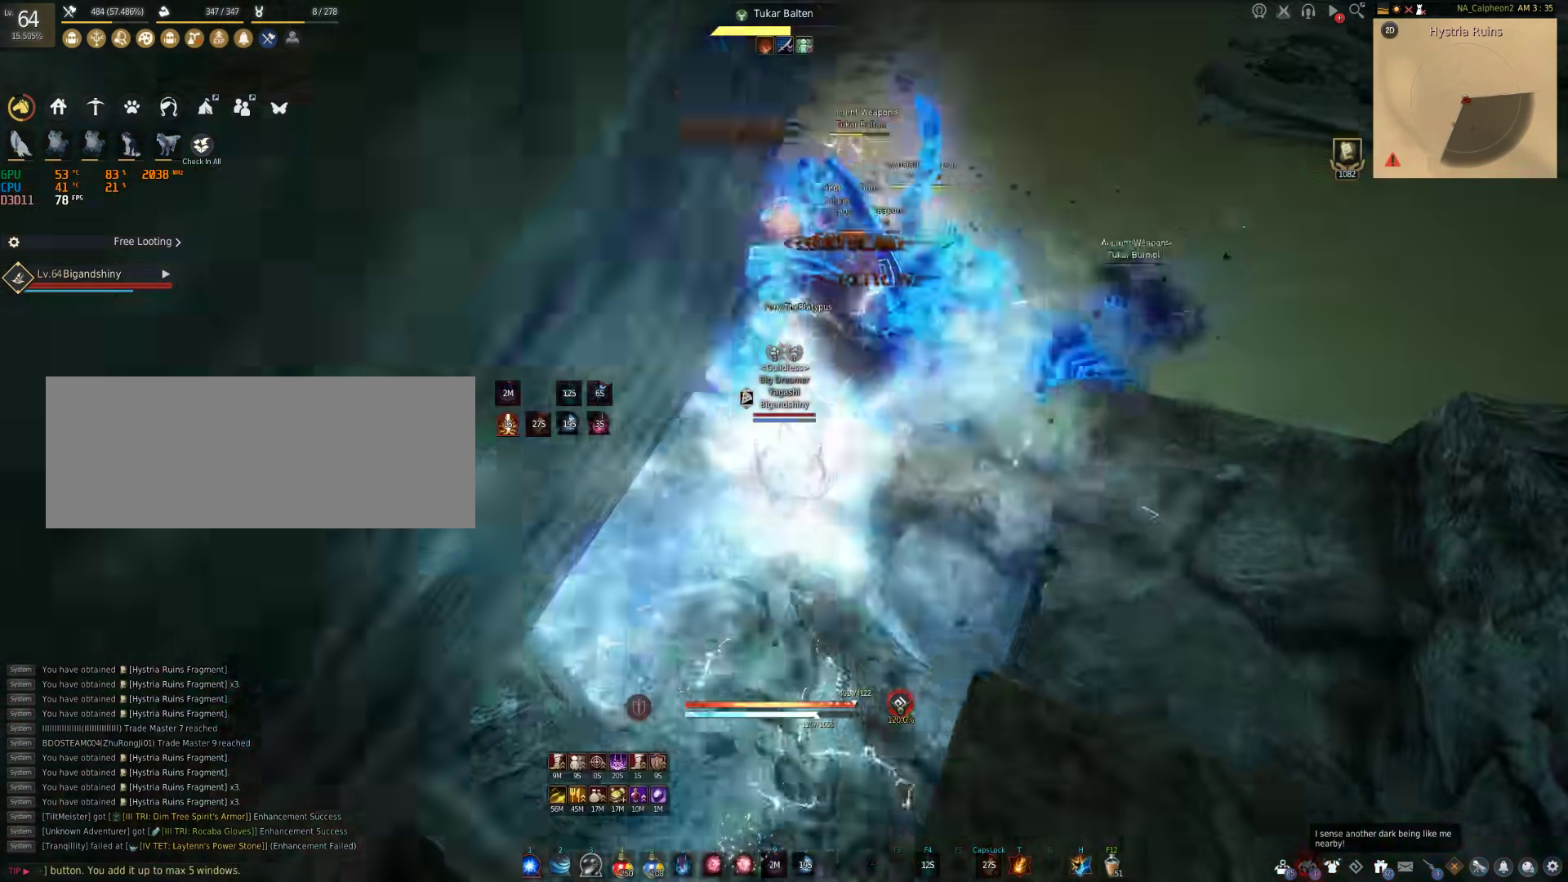
{"keys": ["c", "s"], "mouse": [], "events": [[383, "q", "up"], [433, "c", "down"]]}
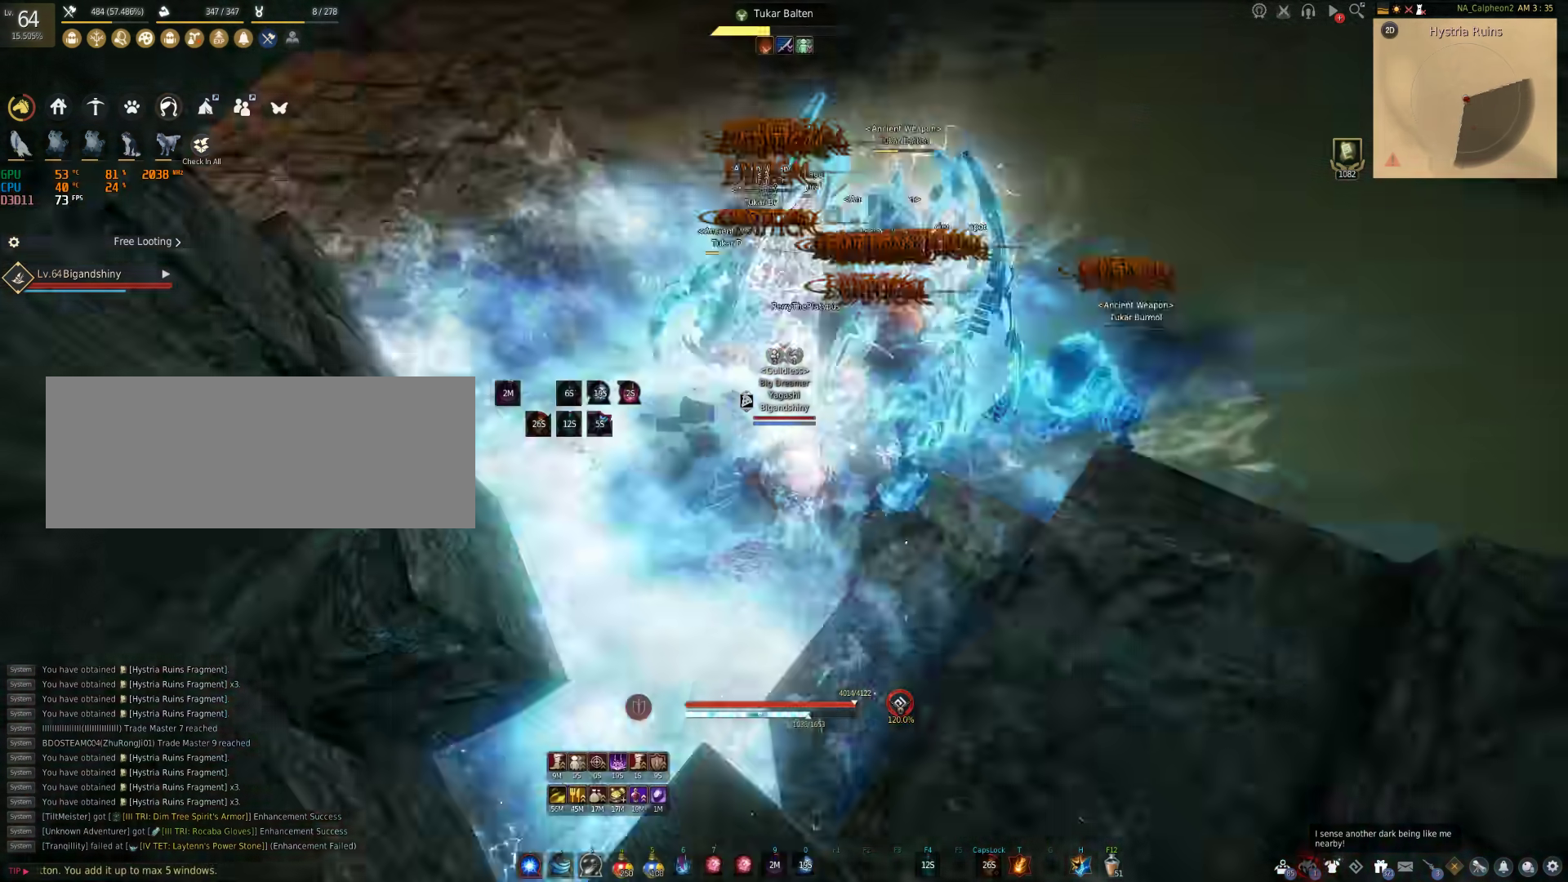
{"keys": ["c"], "mouse": [], "events": [[467, "s", "up"]]}
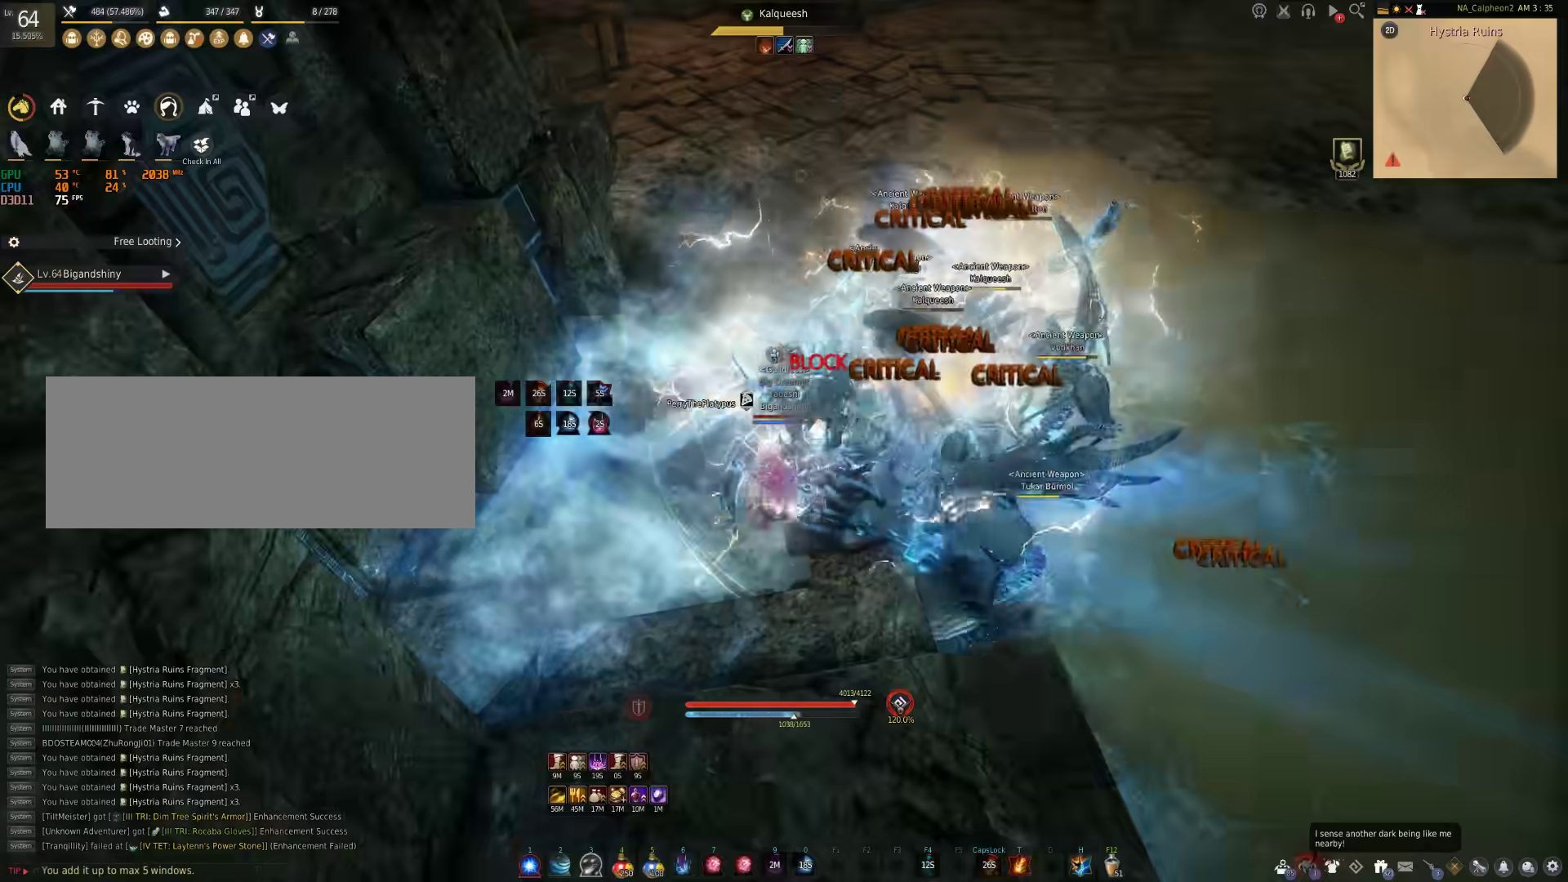
{"keys": ["d"], "mouse": ["left"], "events": [[17, "c", "up"], [183, "d", "down"], [200, "mouse_left", "down"]]}